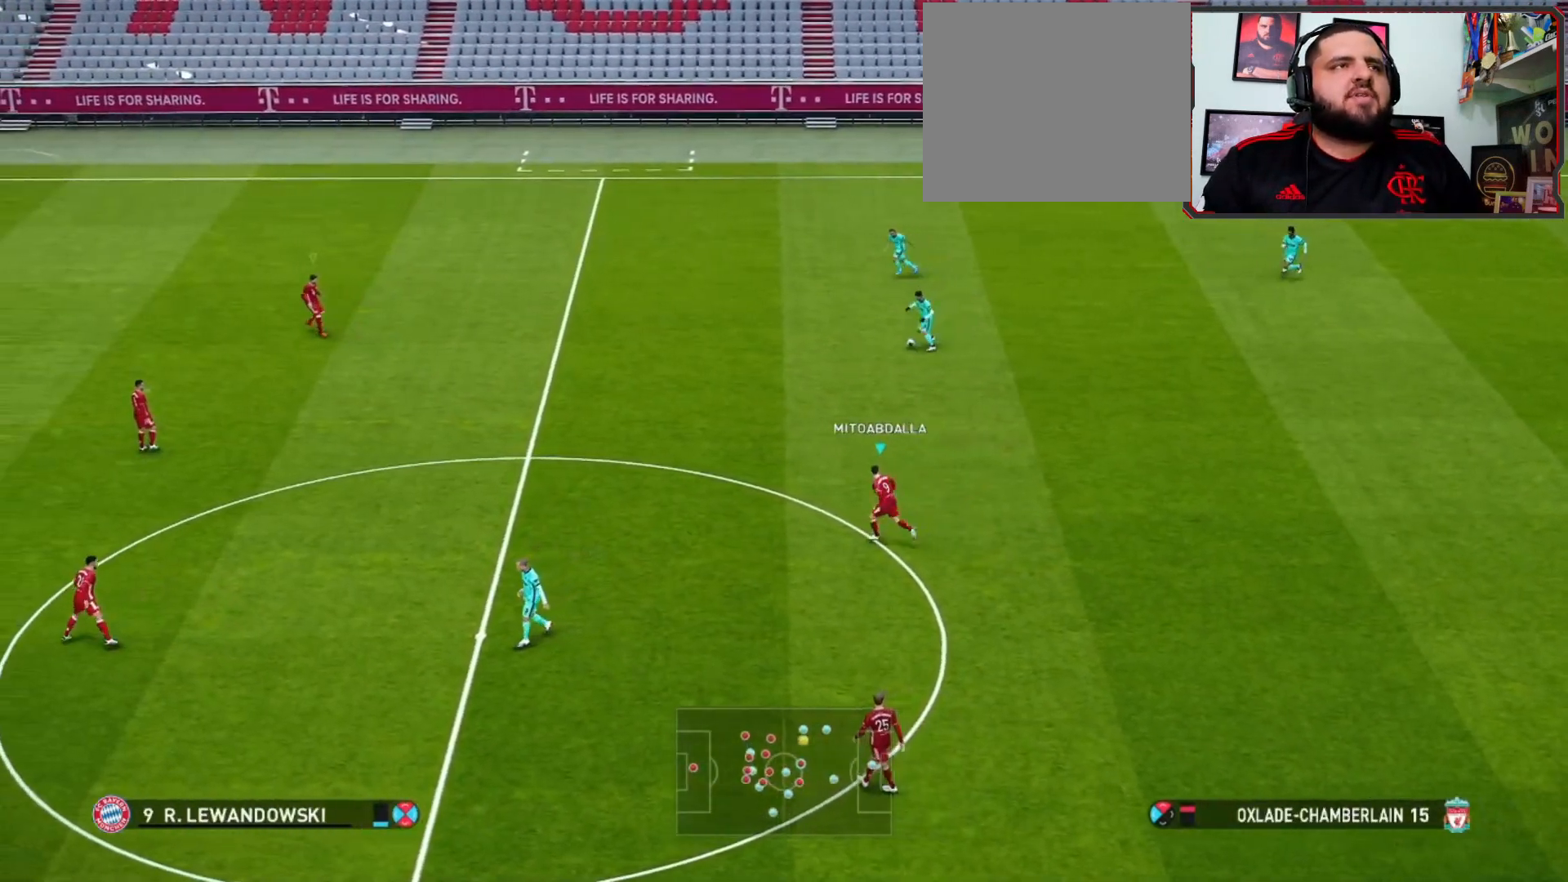
Gameplay with a controller (PlayStation layout); each line is a JSON object with the inputs held at the frame after it. "events" lists button and stick changes between this image and that frame as [ms after this image, input, new state], when the widget could be followed in between.
{"buttons": ["R1"], "left_stick": "up-left", "right_stick": "center", "events": []}
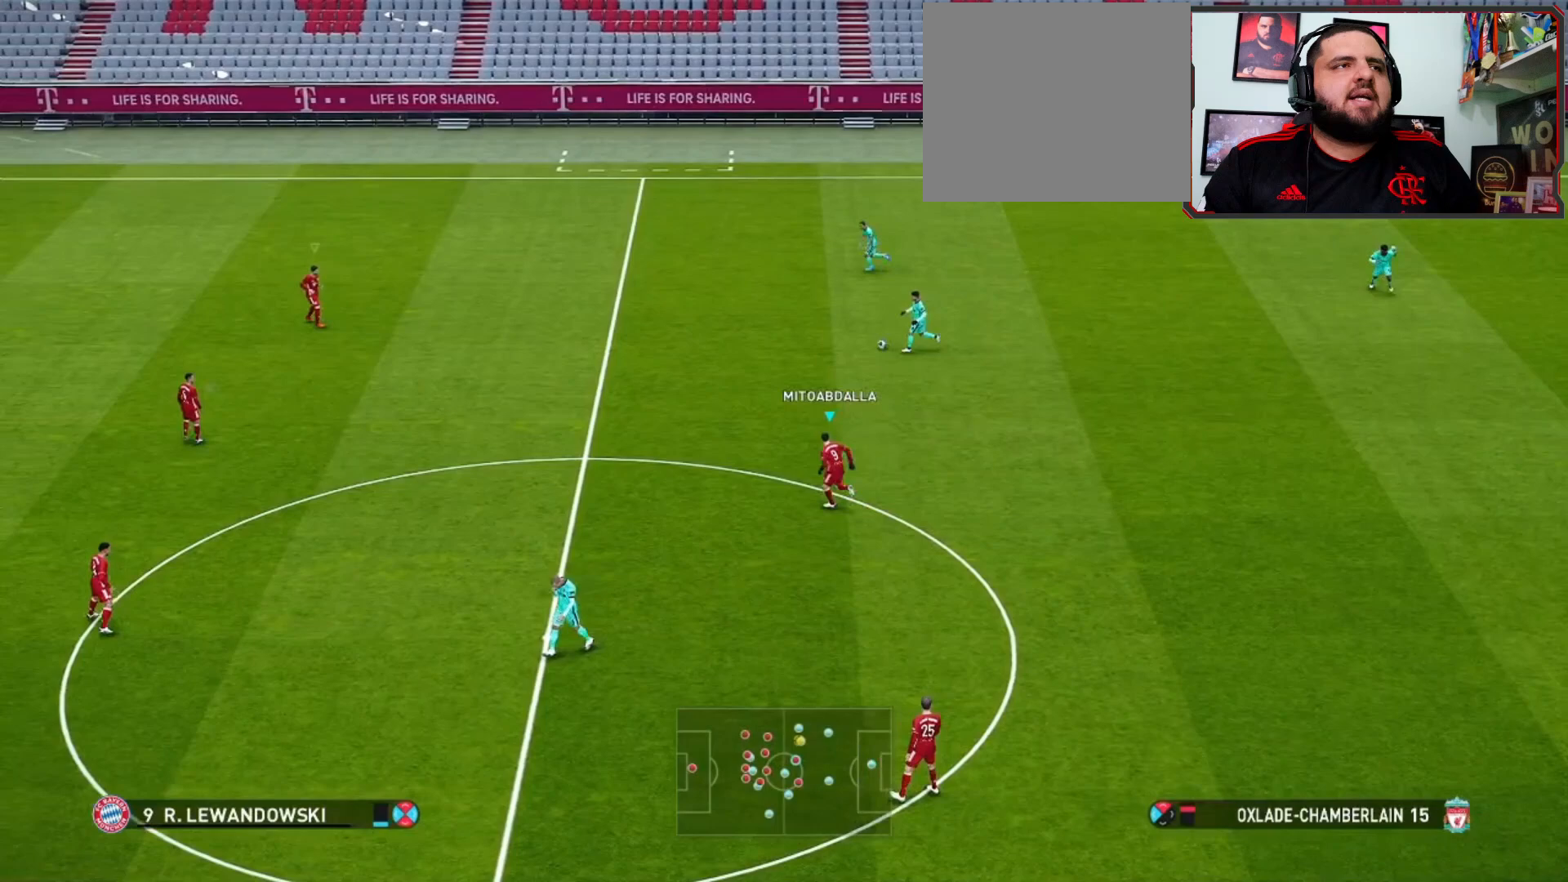
{"buttons": ["R1"], "left_stick": "up-left", "right_stick": "center", "events": []}
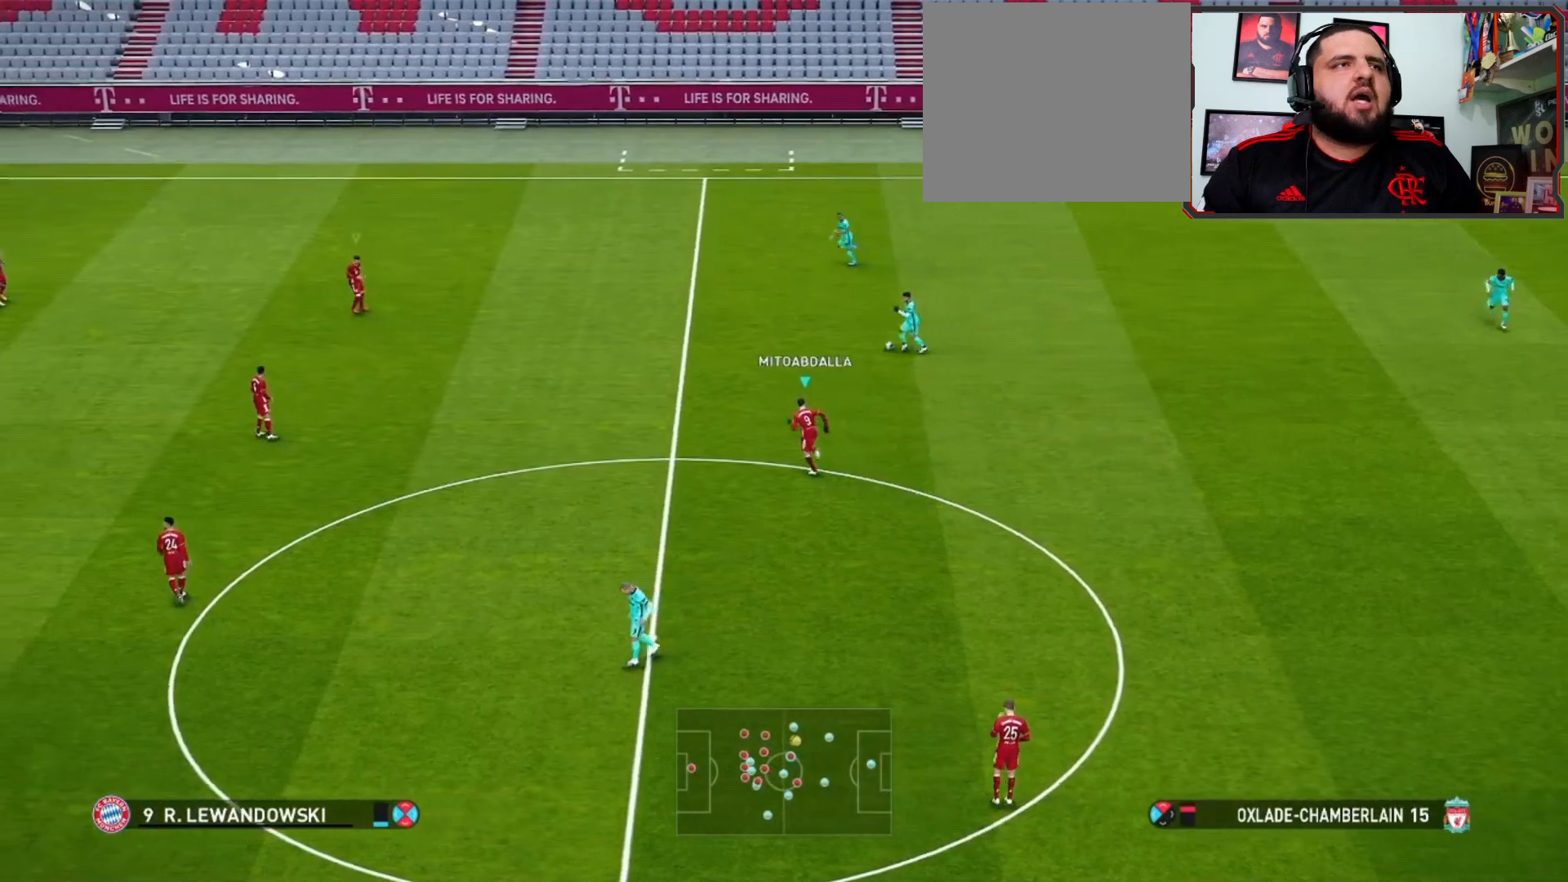
{"buttons": ["R1"], "left_stick": "up-left", "right_stick": "center", "events": []}
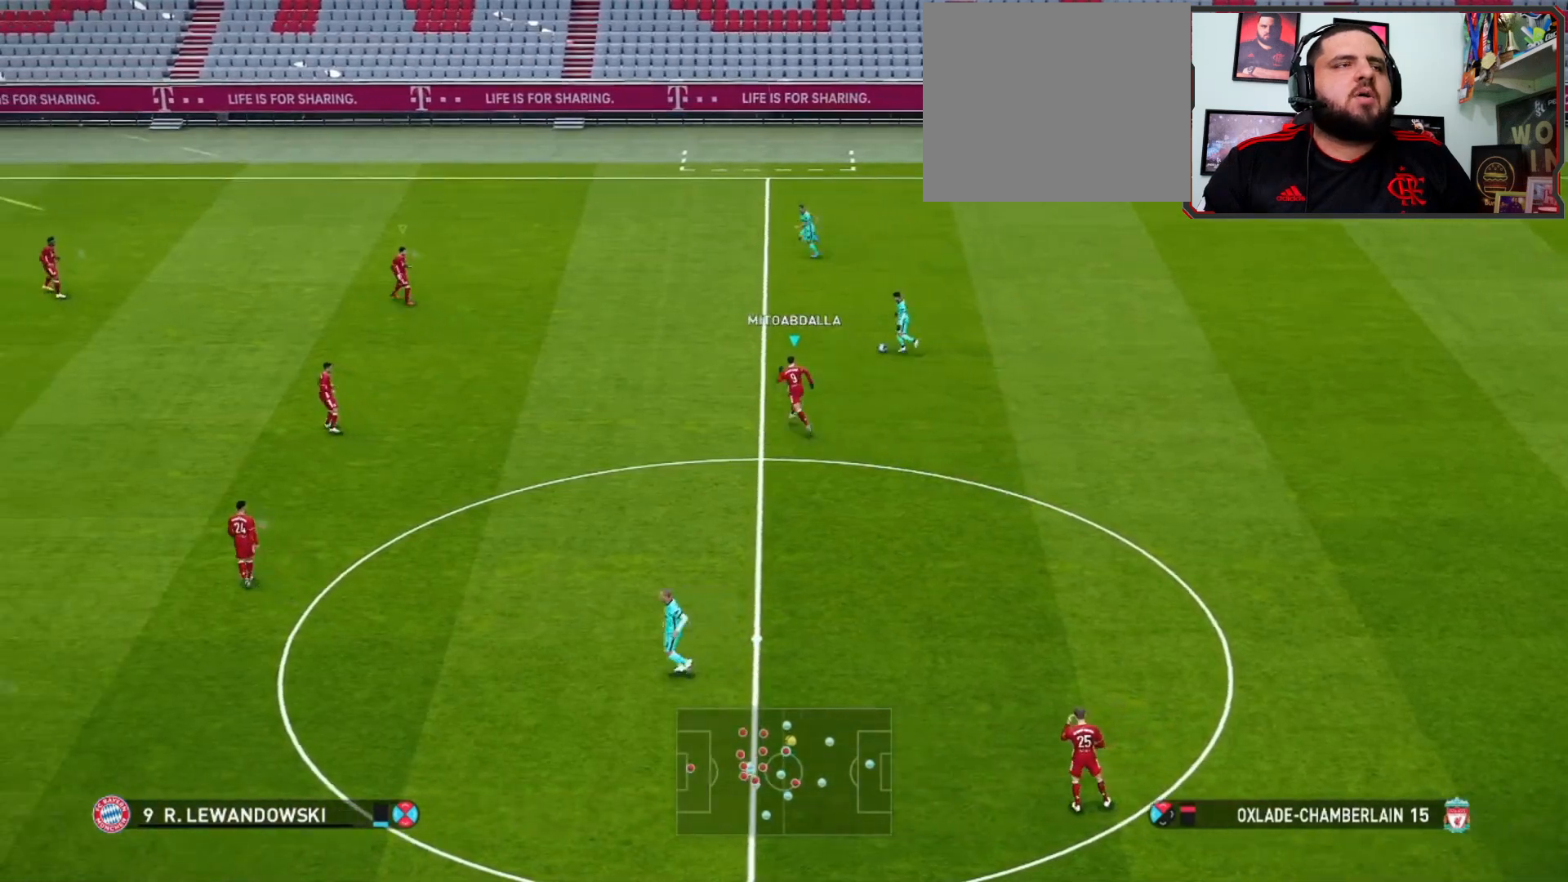
{"buttons": [], "left_stick": "left", "right_stick": "center", "events": [[233, "R1", "up"], [467, "left_stick", "left"]]}
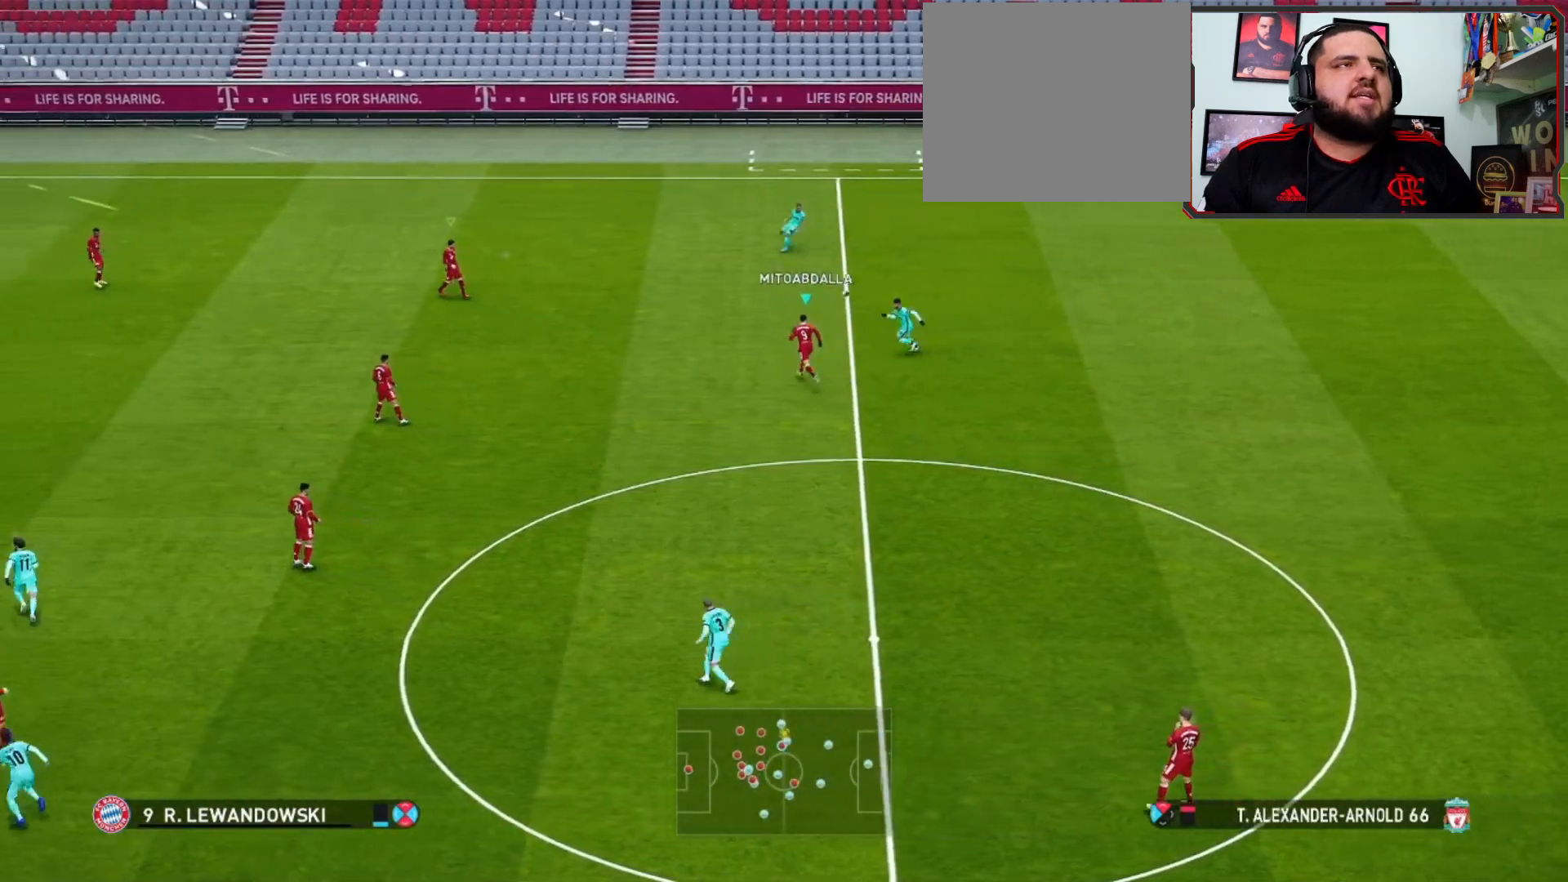
{"buttons": [], "left_stick": "down-left", "right_stick": "center", "events": [[433, "left_stick", "down-left"]]}
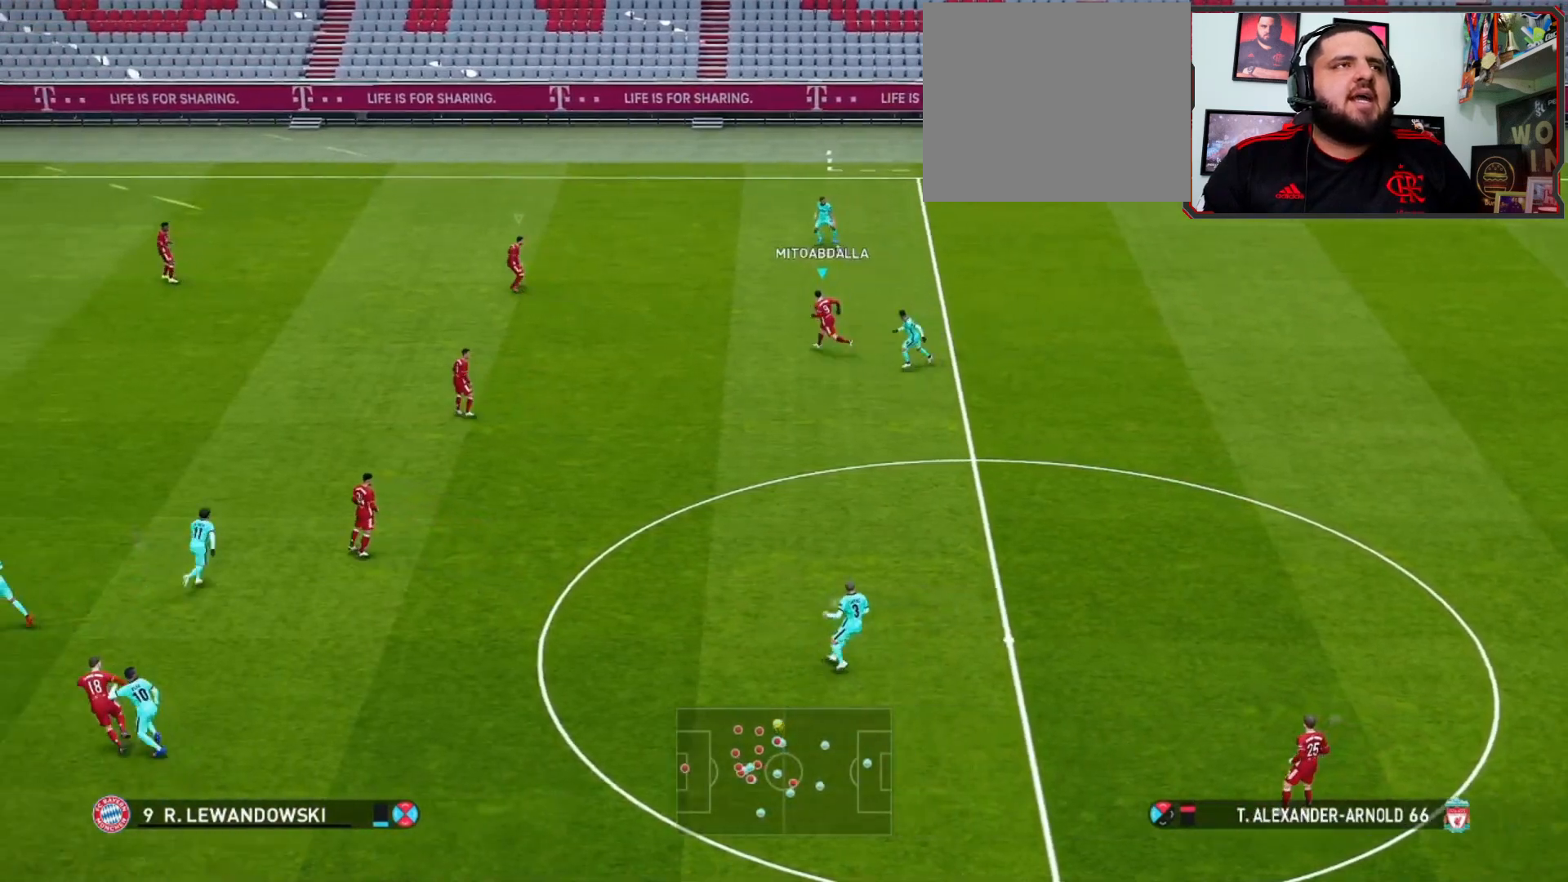
{"buttons": ["R1"], "left_stick": "down", "right_stick": "center", "events": [[267, "left_stick", "down"], [300, "R1", "down"]]}
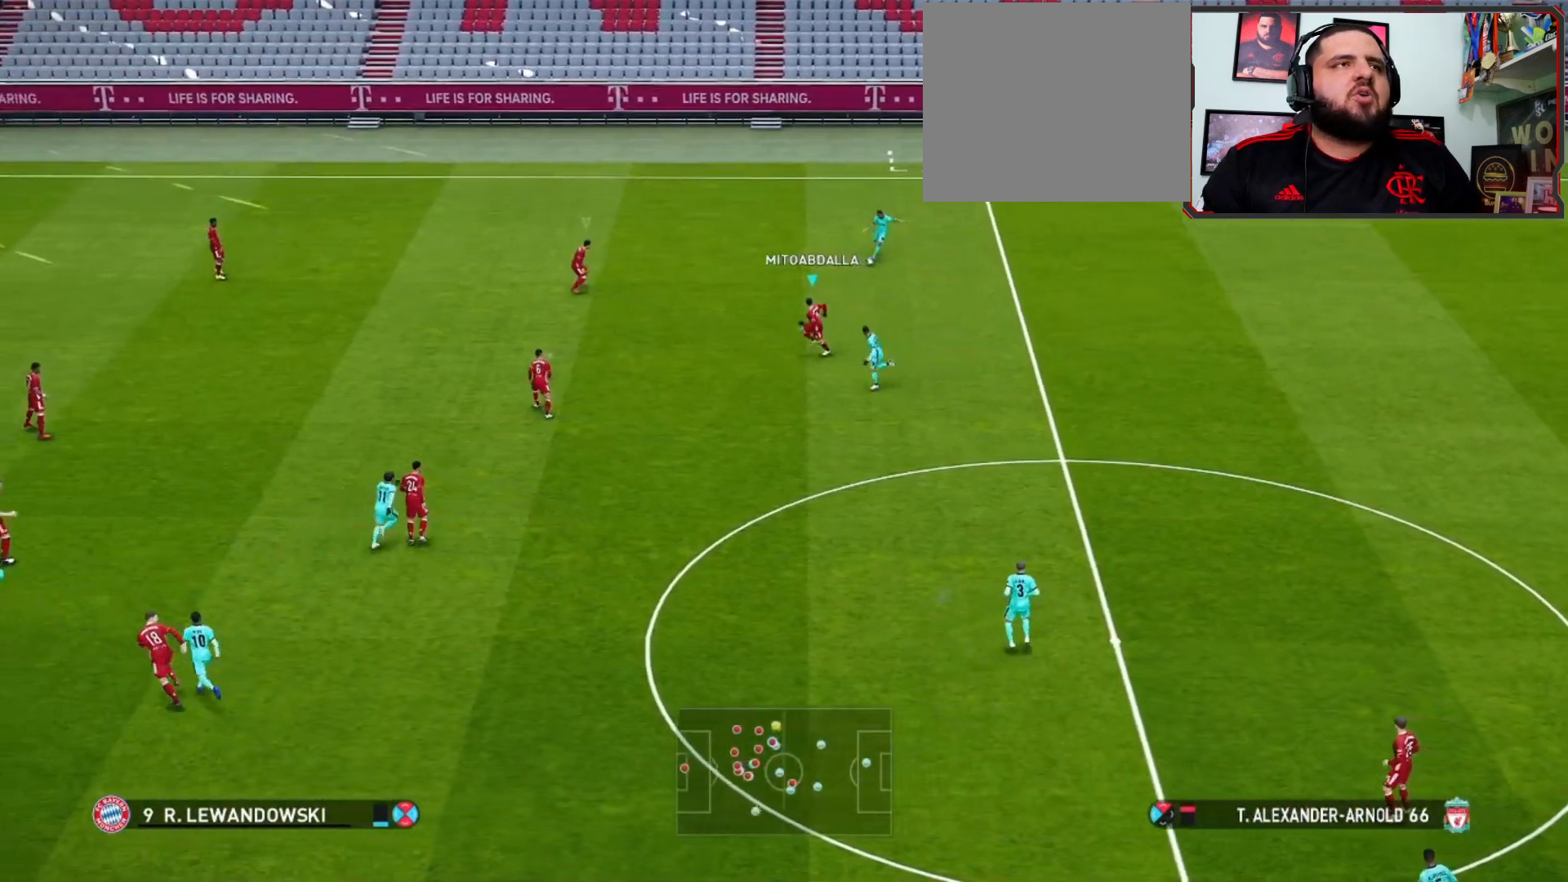
{"buttons": ["L1", "R1"], "left_stick": "down", "right_stick": "center", "events": [[467, "L1", "down"]]}
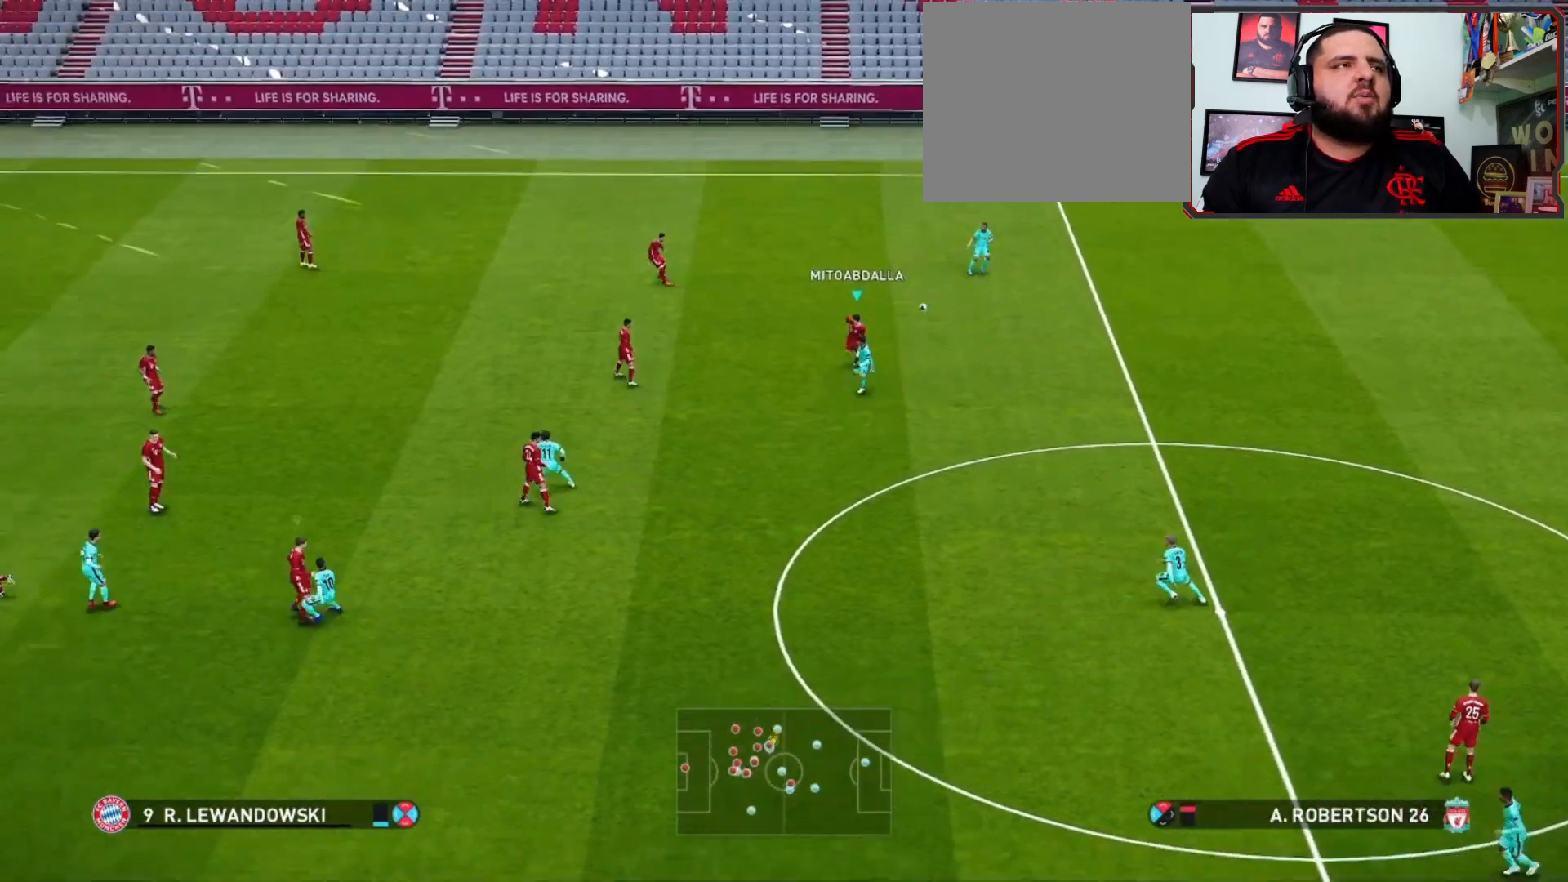
{"buttons": ["R1"], "left_stick": "down", "right_stick": "center", "events": [[133, "L1", "up"]]}
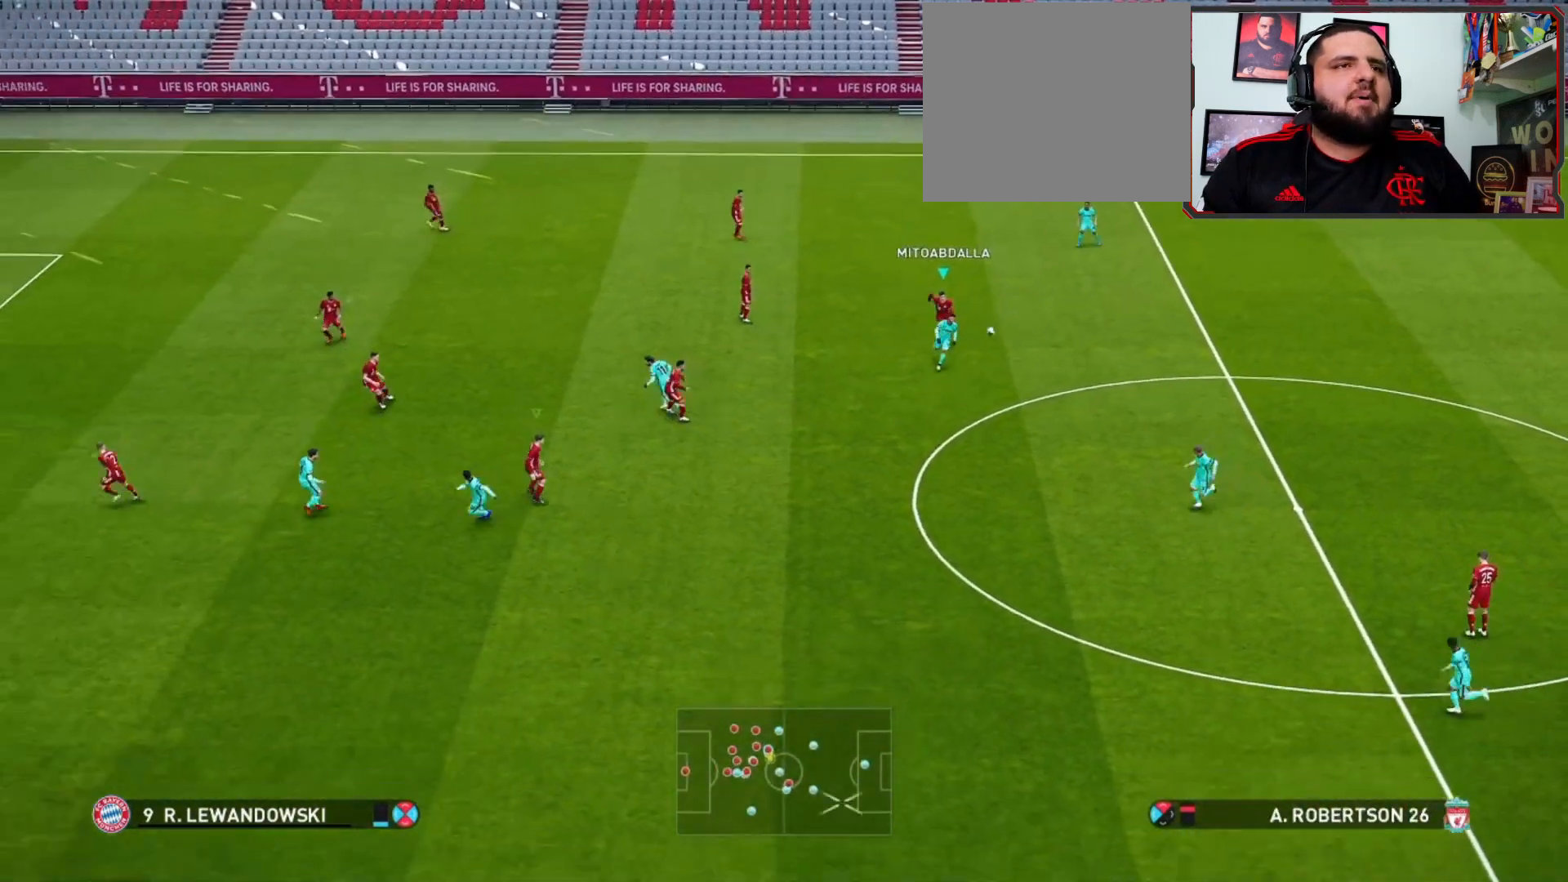
{"buttons": ["R1"], "left_stick": "down", "right_stick": "center", "events": []}
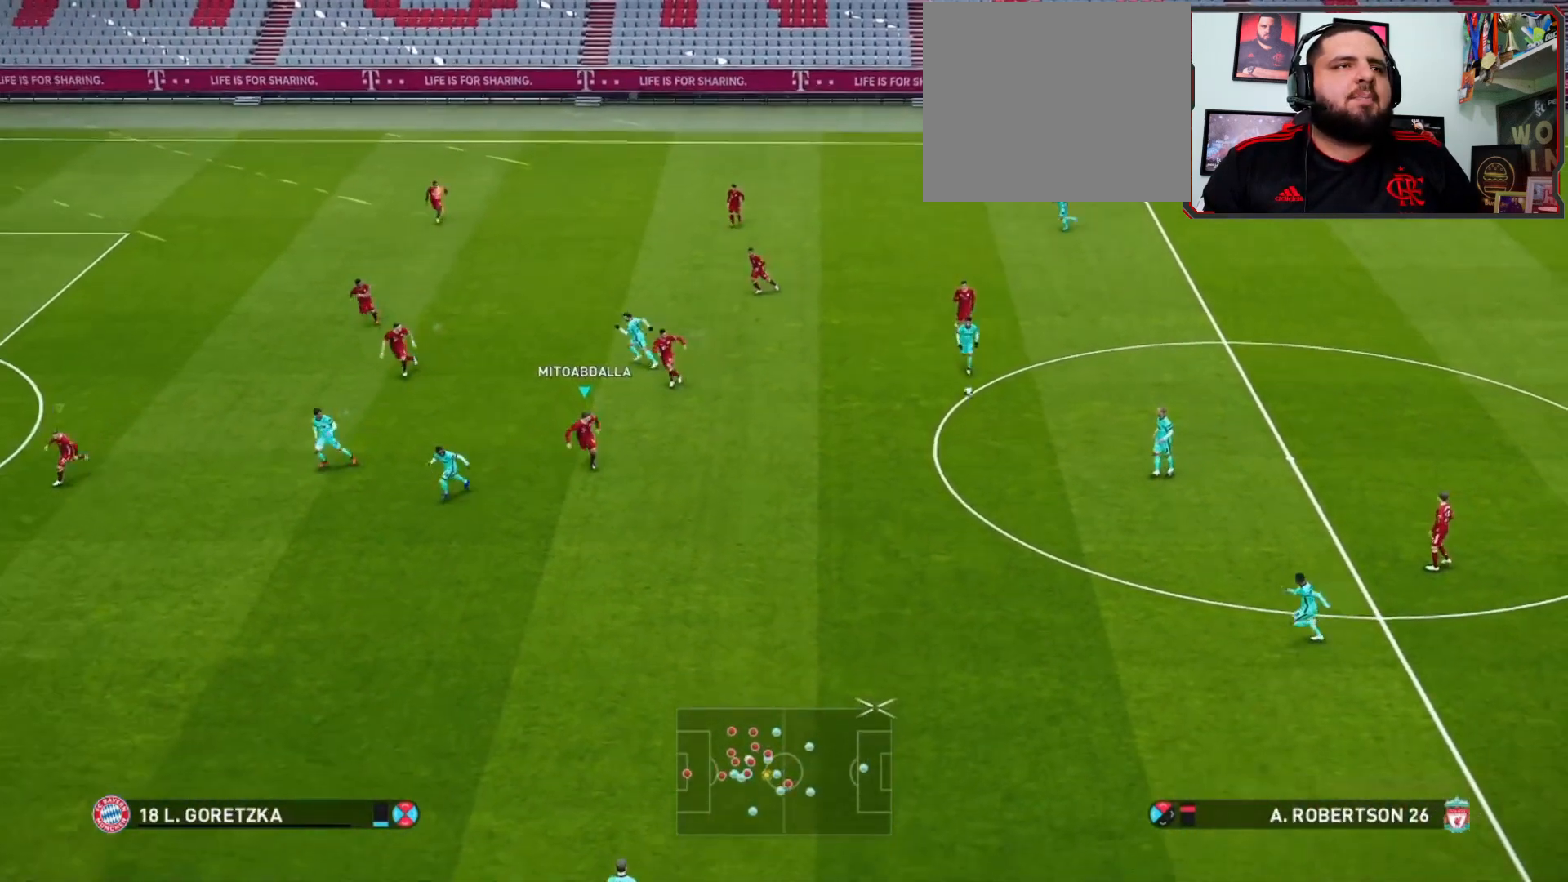
{"buttons": ["R1"], "left_stick": "down", "right_stick": "center", "events": []}
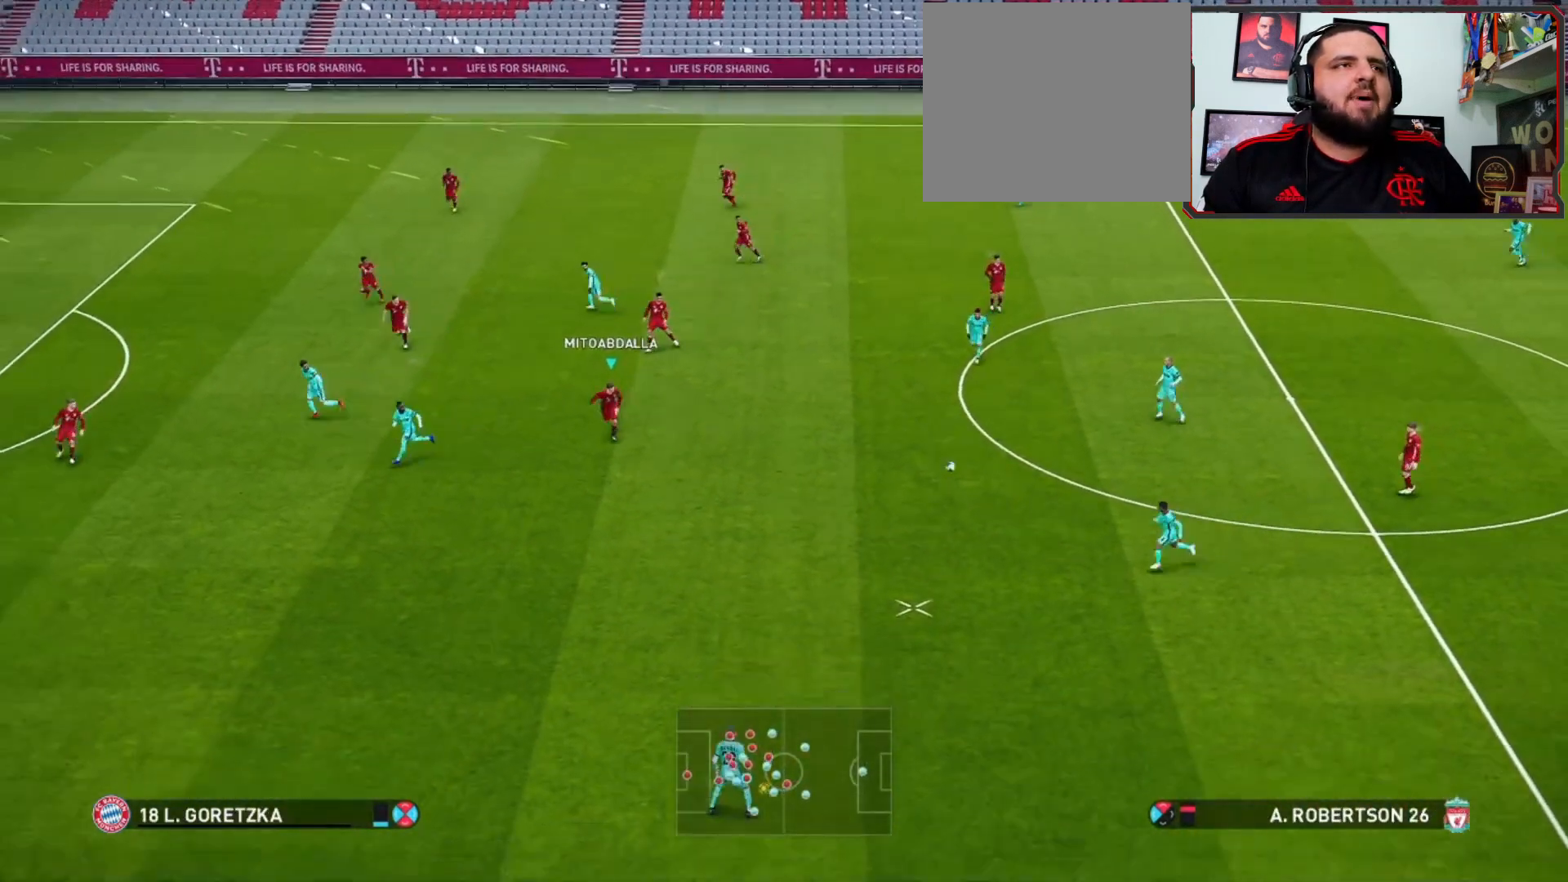
{"buttons": ["R1"], "left_stick": "down", "right_stick": "center", "events": []}
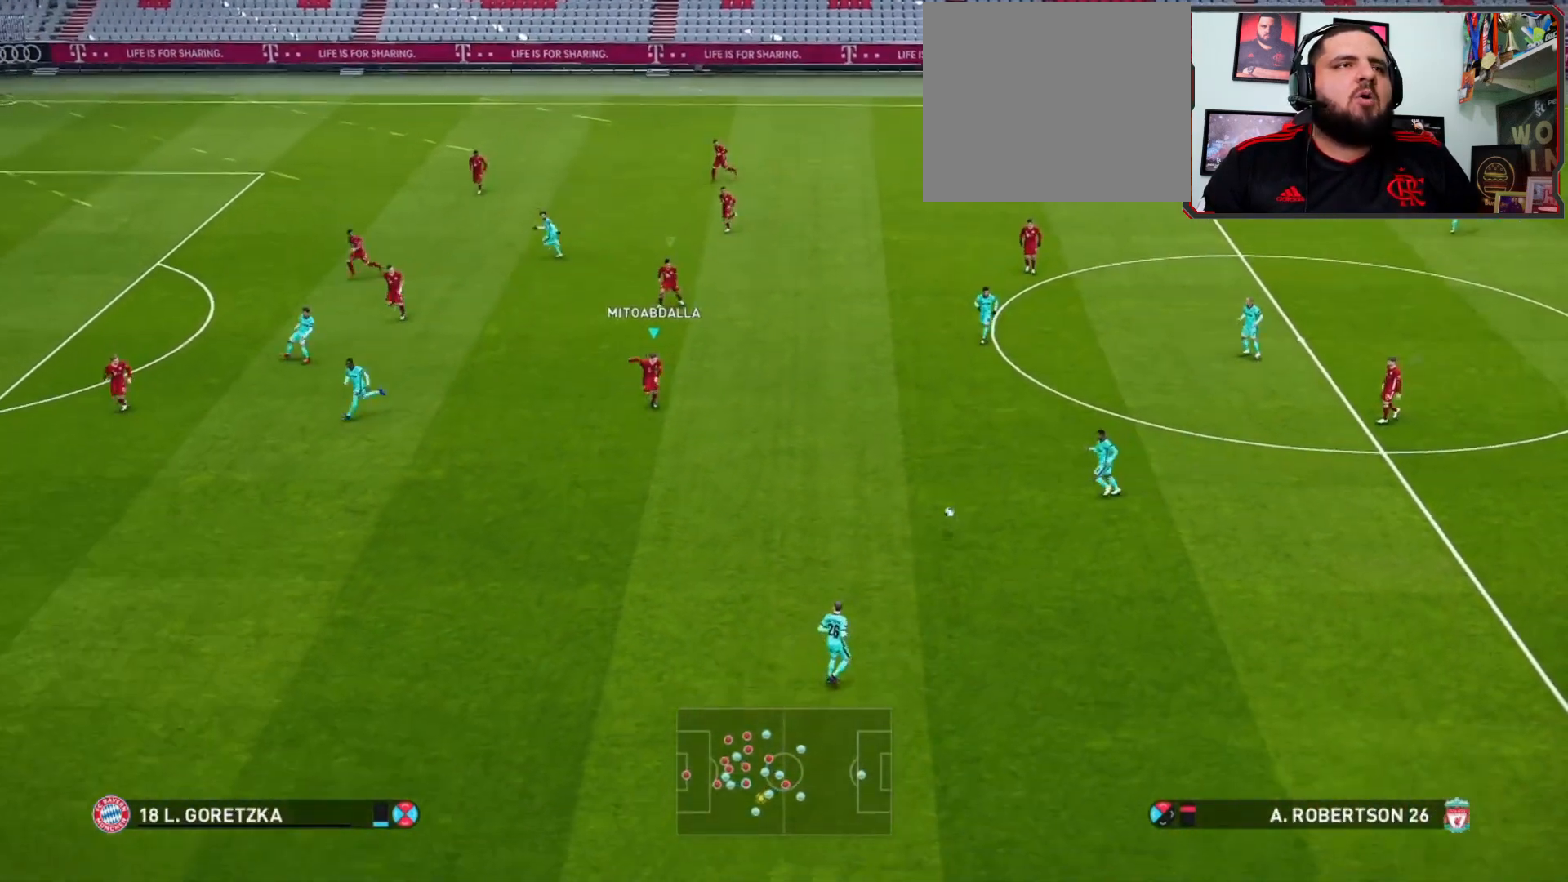
{"buttons": ["R1"], "left_stick": "down", "right_stick": "center", "events": []}
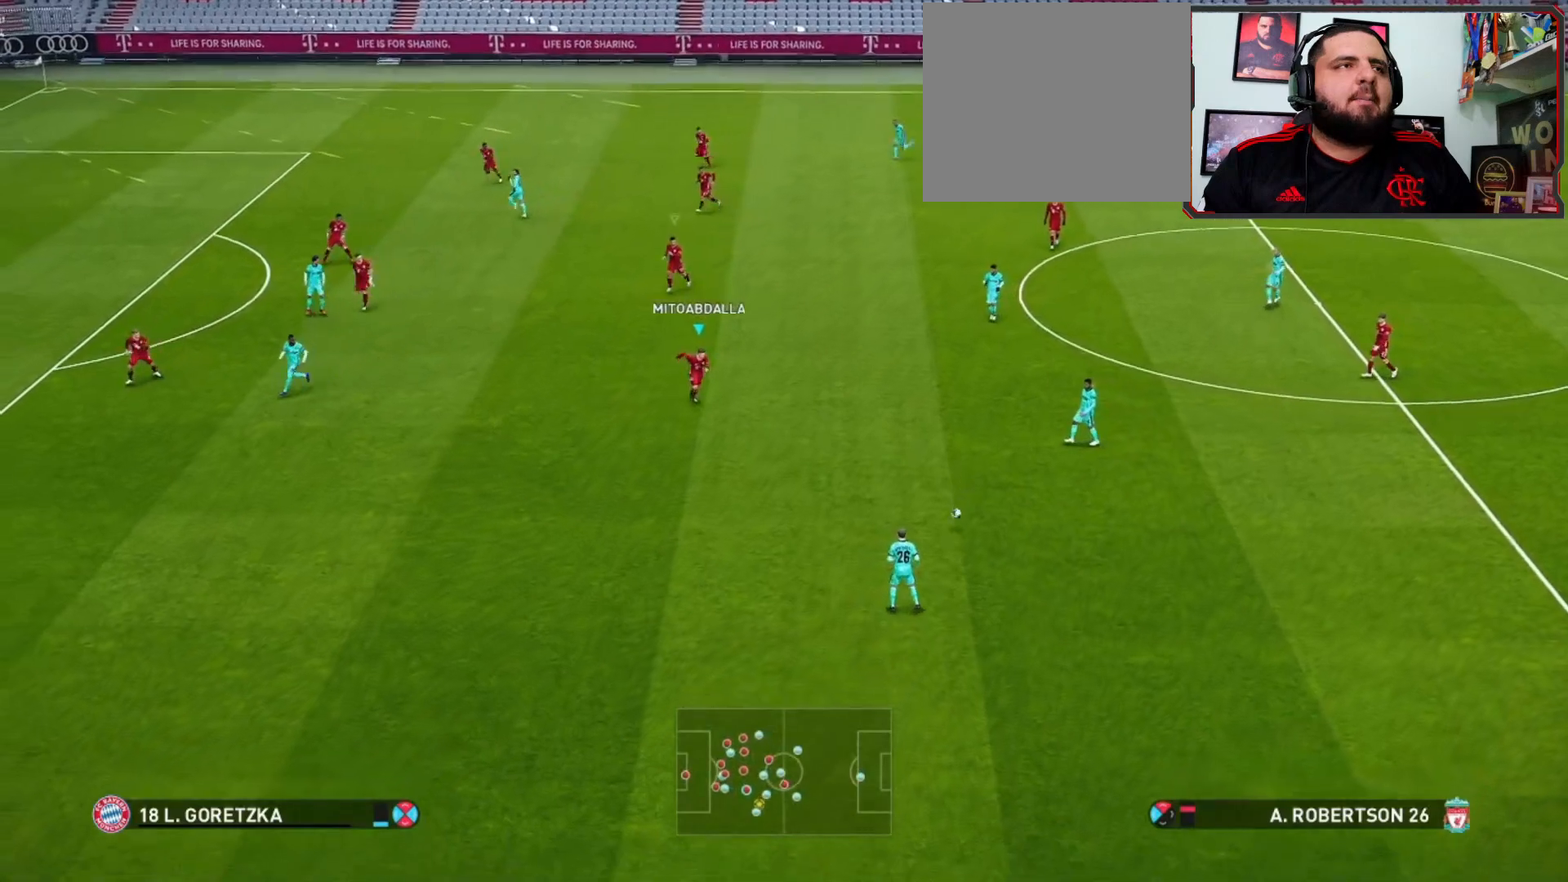
{"buttons": ["CROSS", "R1"], "left_stick": "center", "right_stick": "center", "events": [[167, "CROSS", "down"], [267, "left_stick", "center"]]}
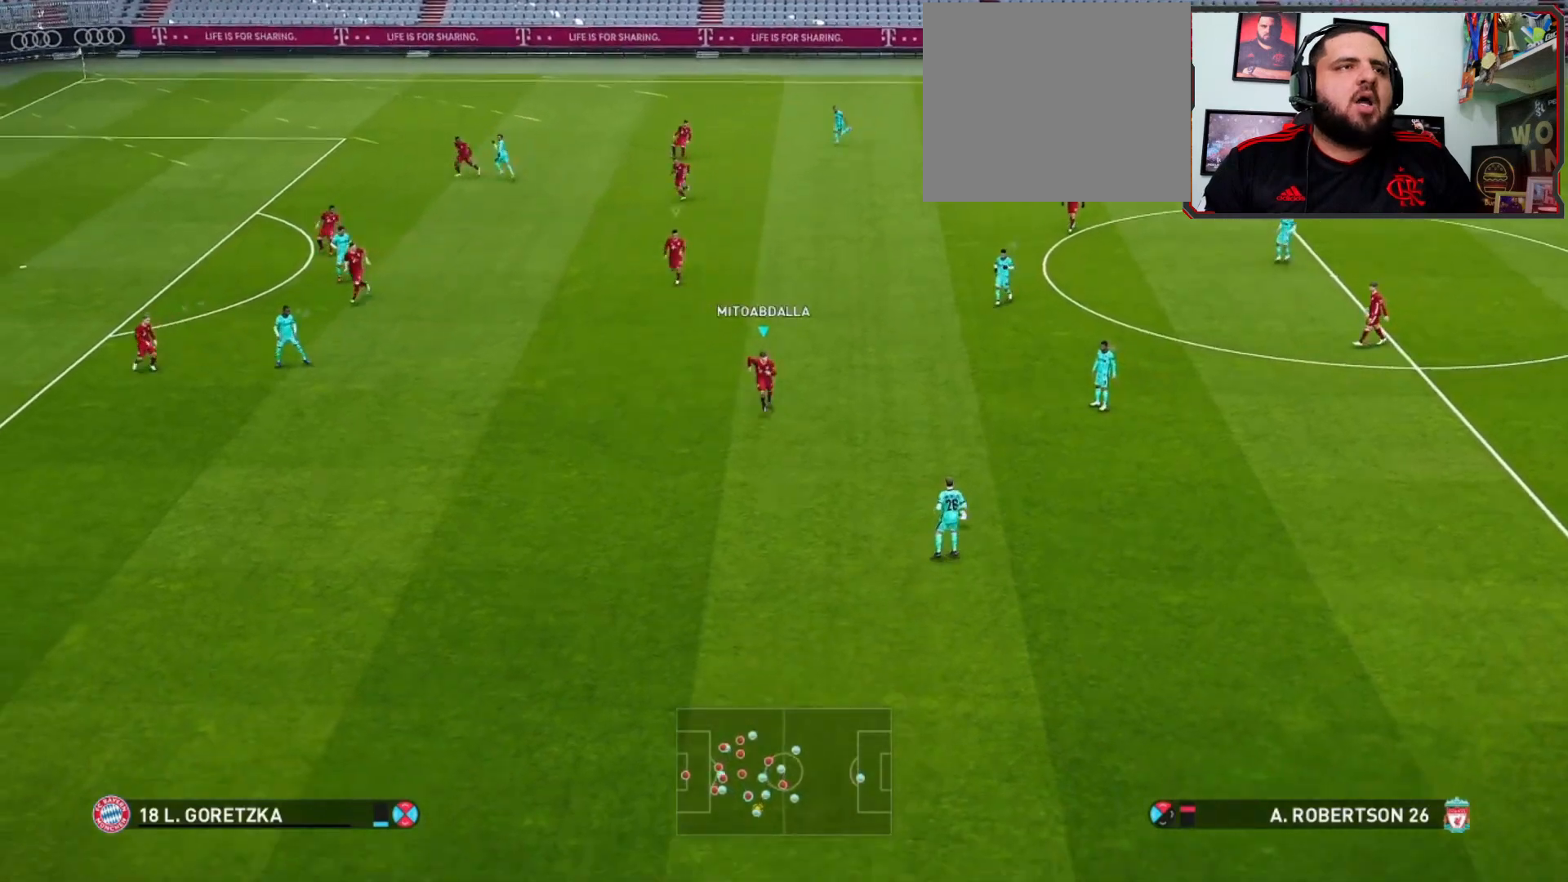
{"buttons": ["CROSS", "R1", "R2"], "left_stick": "center", "right_stick": "center", "events": [[500, "R2", "down"]]}
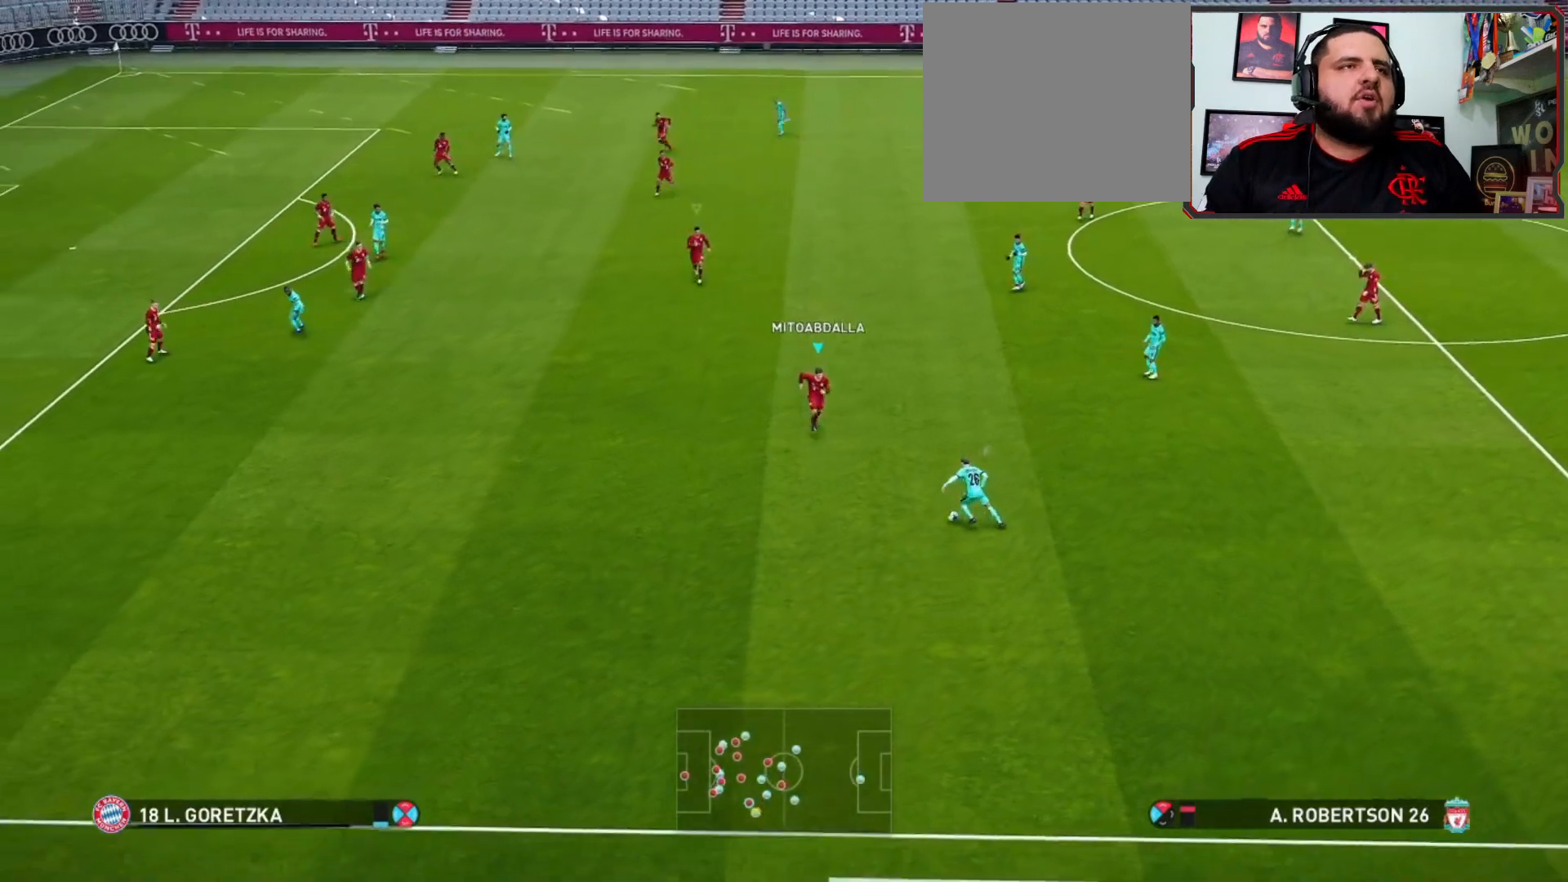
{"buttons": ["R1"], "left_stick": "up-left", "right_stick": "center", "events": [[167, "left_stick", "up-right"], [233, "left_stick", "up-left"], [367, "CROSS", "up"], [400, "R2", "up"]]}
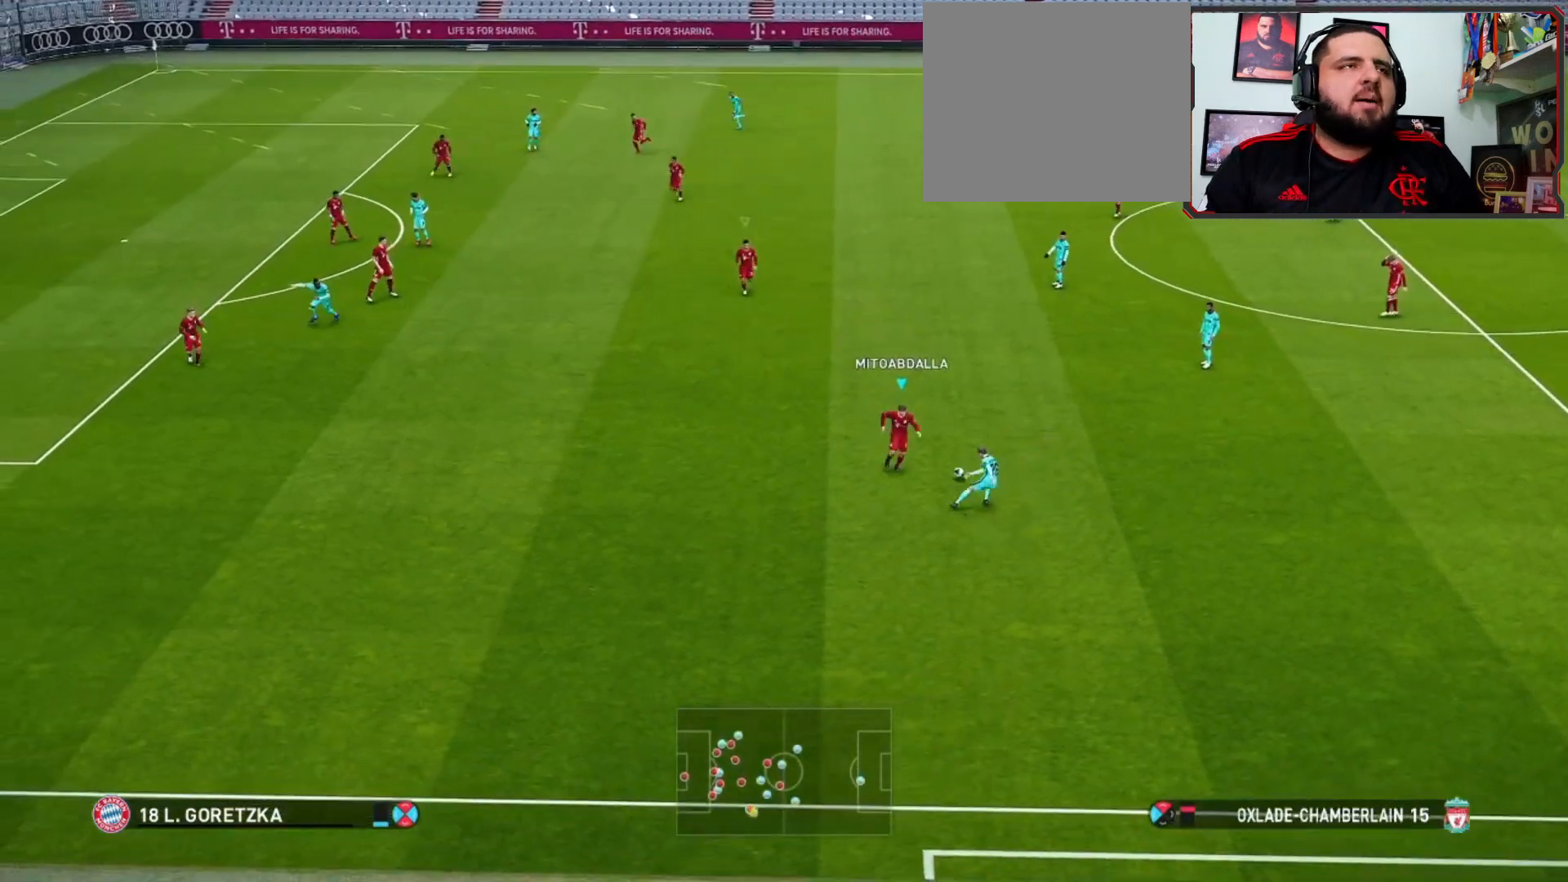
{"buttons": ["R1"], "left_stick": "up-left", "right_stick": "center", "events": [[300, "L1", "down"], [467, "L1", "up"]]}
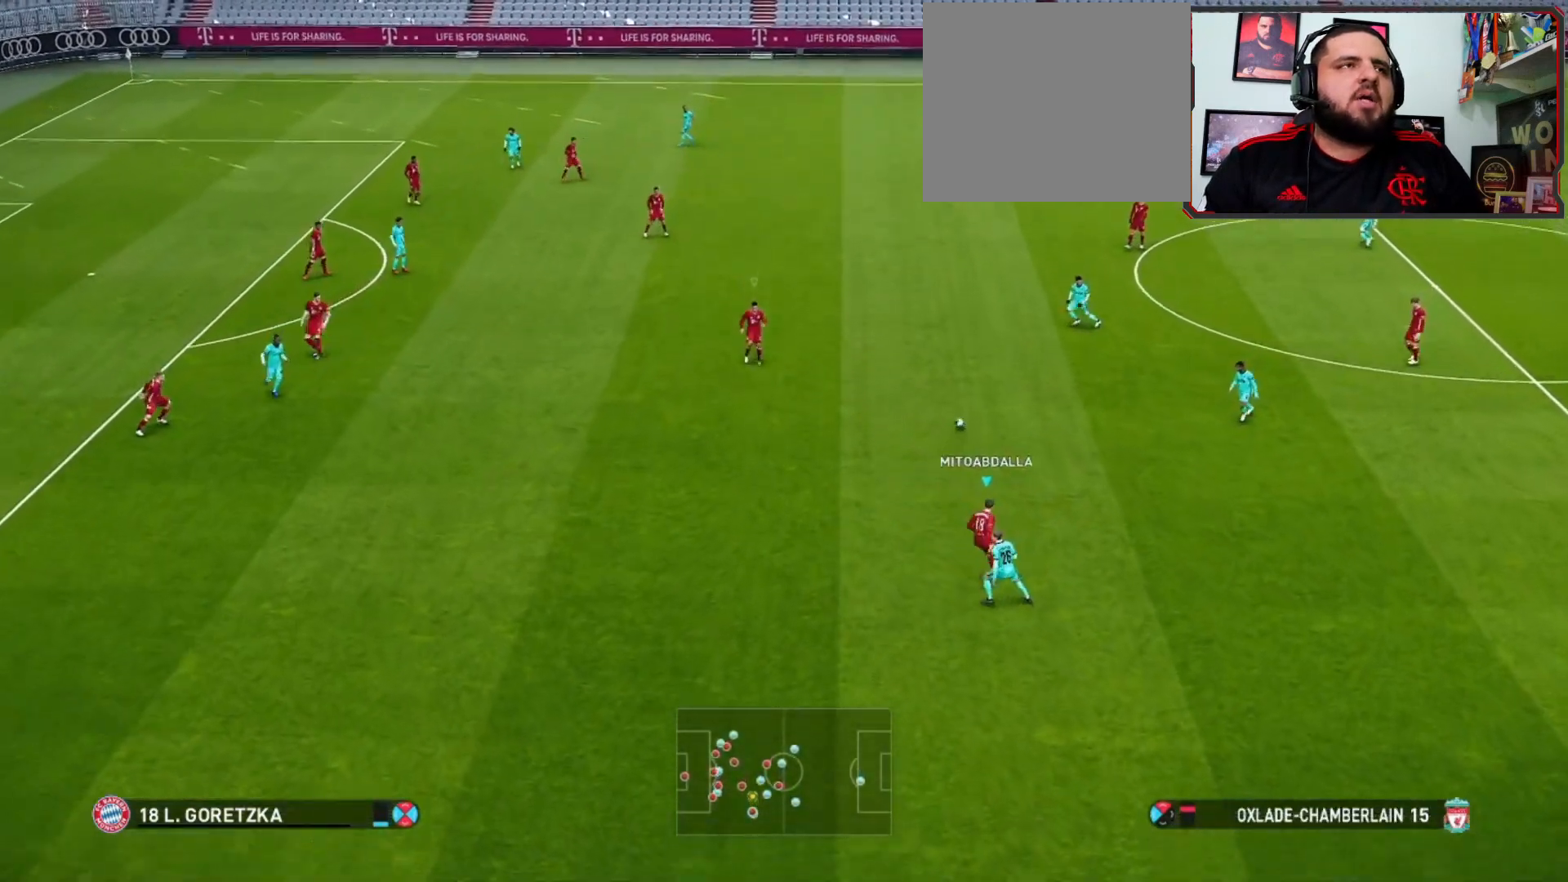
{"buttons": ["R1"], "left_stick": "up", "right_stick": "center", "events": [[67, "left_stick", "up"]]}
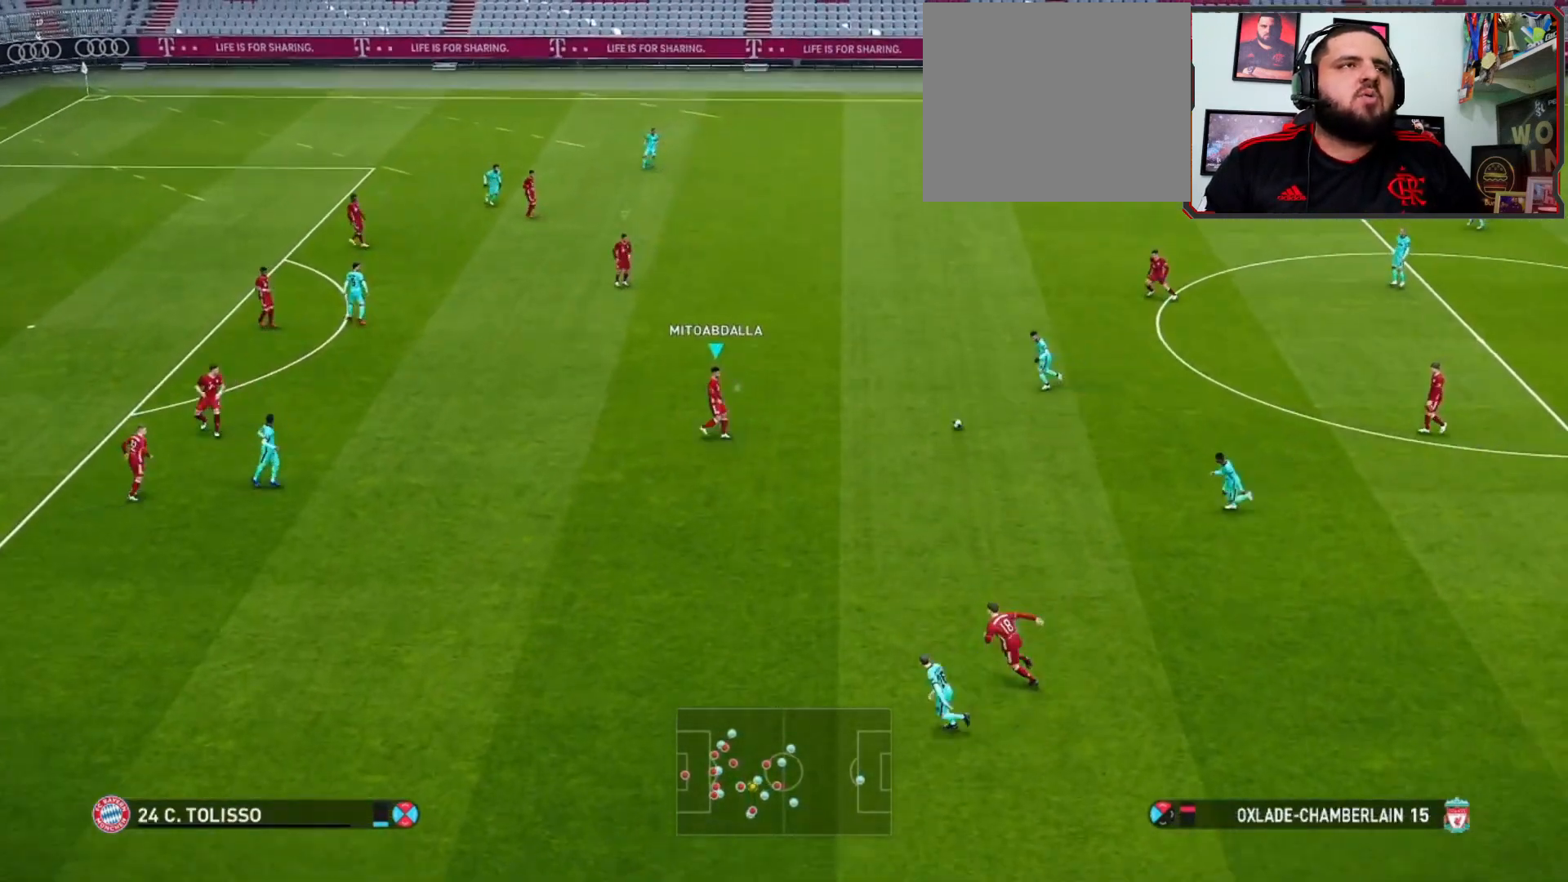
{"buttons": ["CROSS", "R1"], "left_stick": "right", "right_stick": "center", "events": [[133, "CROSS", "down"], [367, "L1", "down"], [433, "left_stick", "right"], [500, "L1", "up"]]}
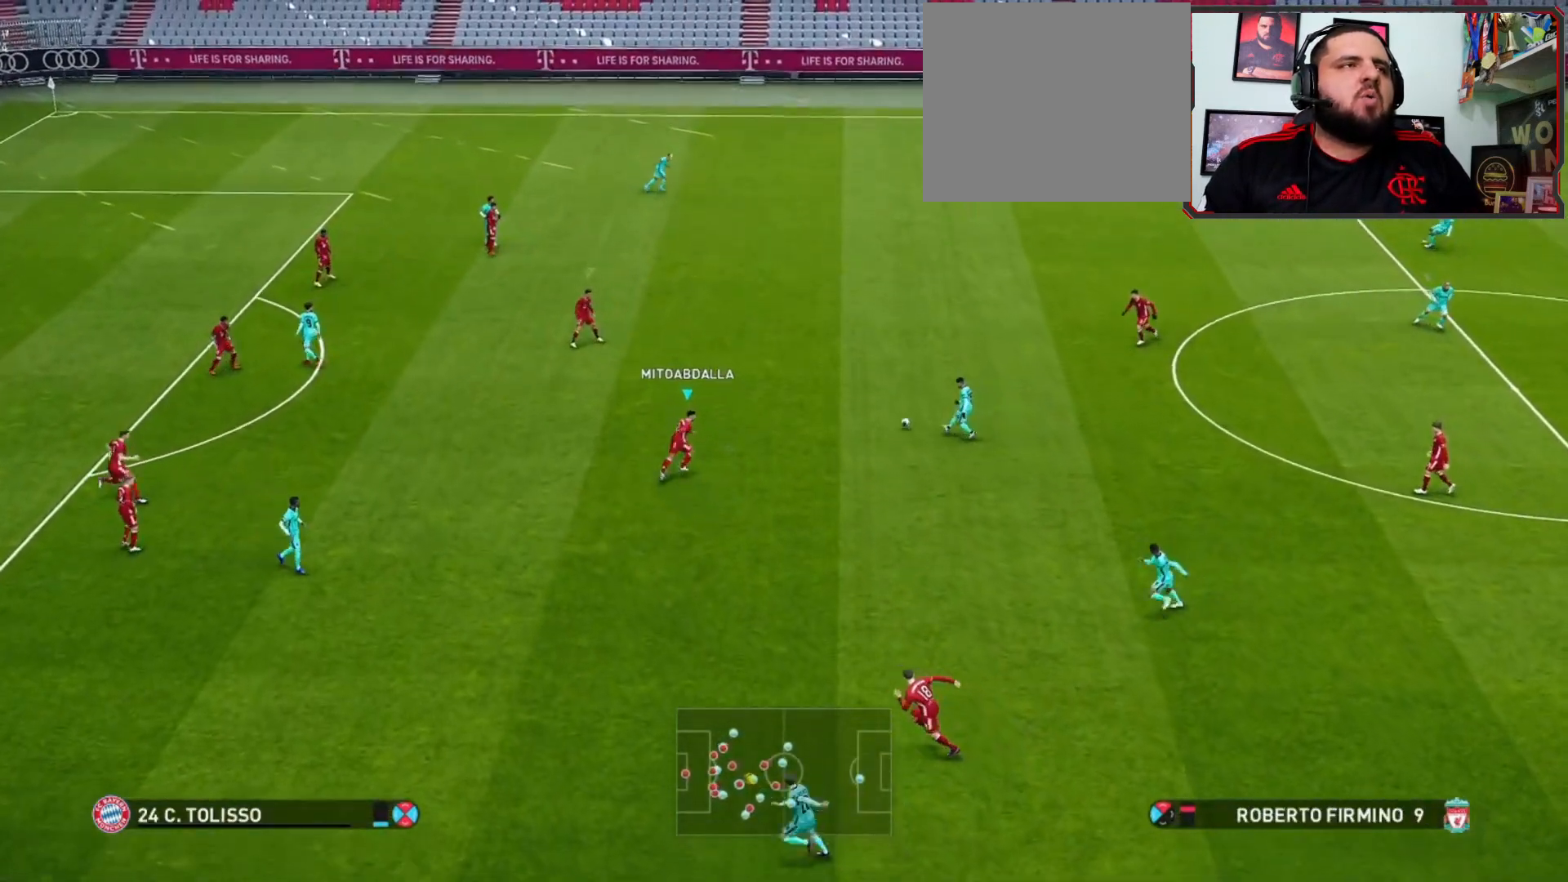
{"buttons": ["R1"], "left_stick": "left", "right_stick": "center", "events": [[33, "left_stick", "center"], [400, "left_stick", "left"], [500, "CROSS", "up"]]}
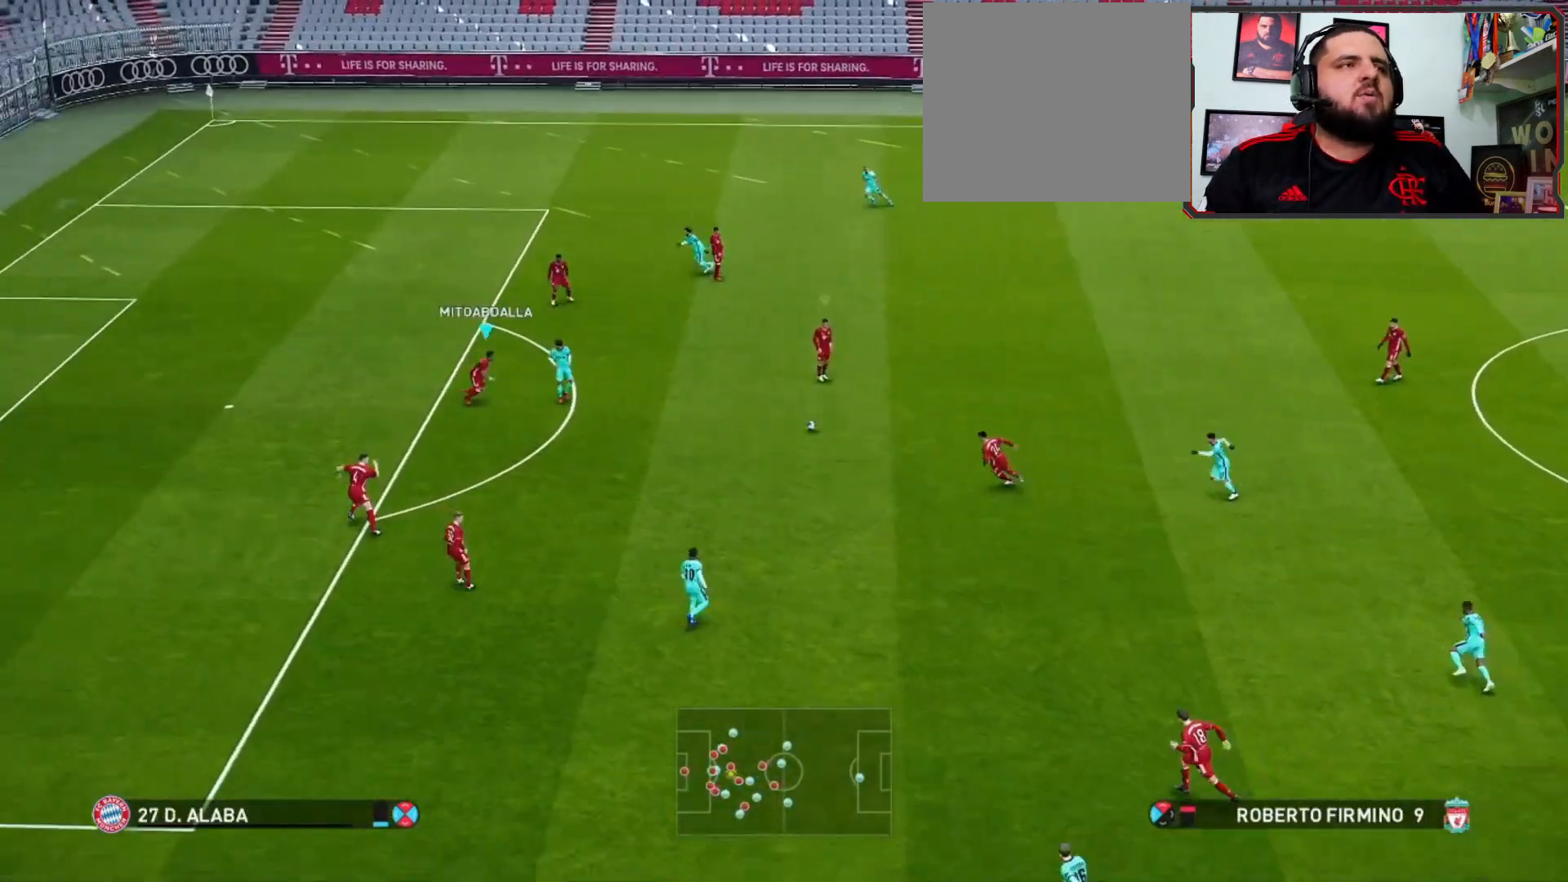
{"buttons": ["R1", "R2"], "left_stick": "left", "right_stick": "center", "events": [[167, "R2", "down"]]}
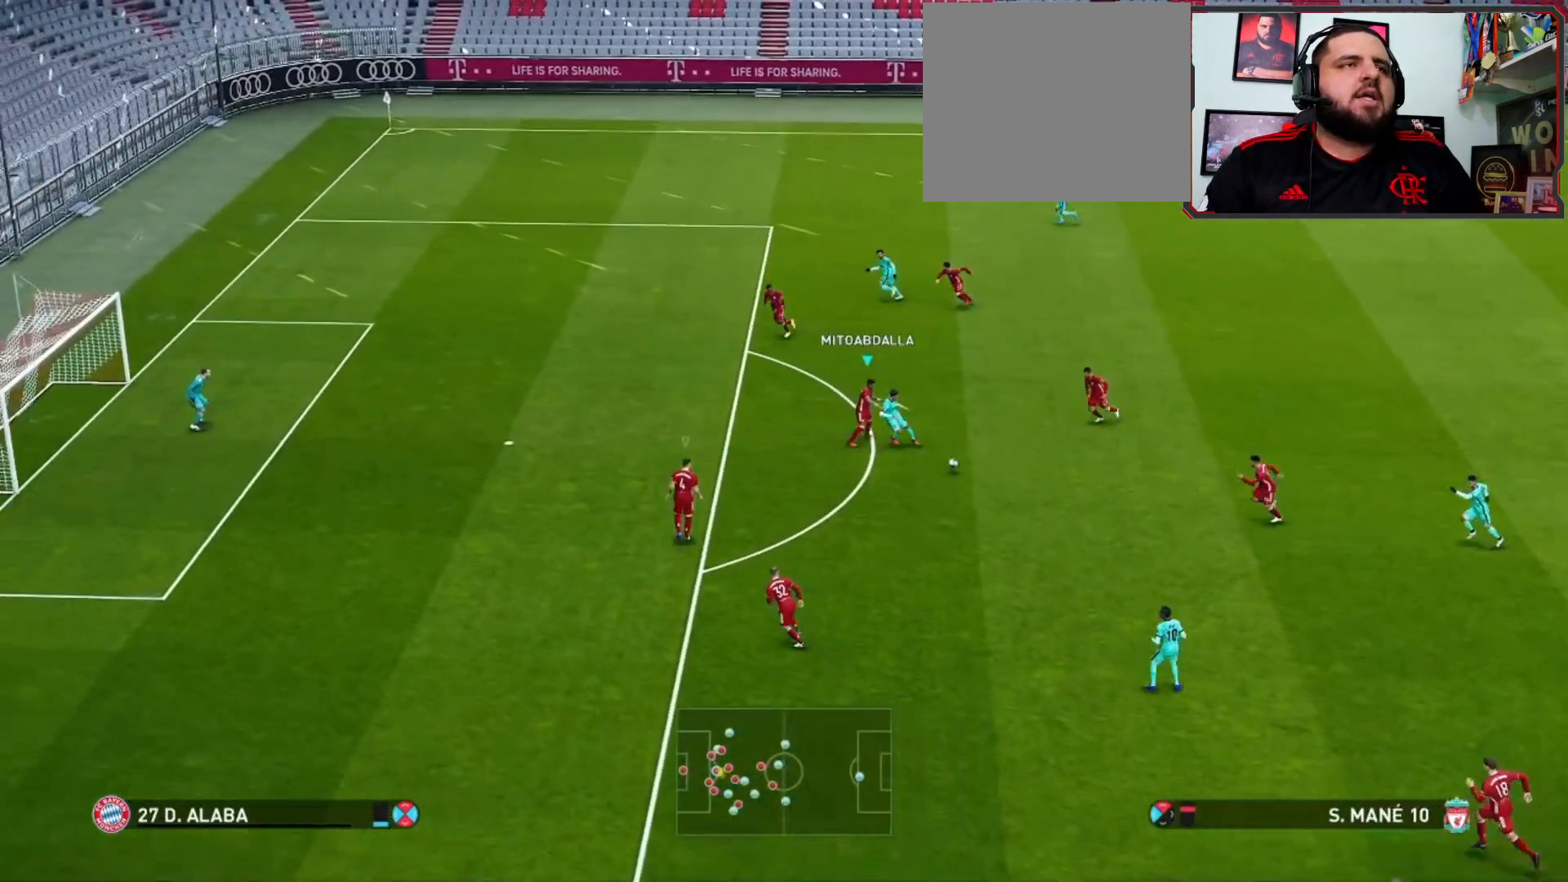
{"buttons": ["R1", "R2"], "left_stick": "left", "right_stick": "center", "events": []}
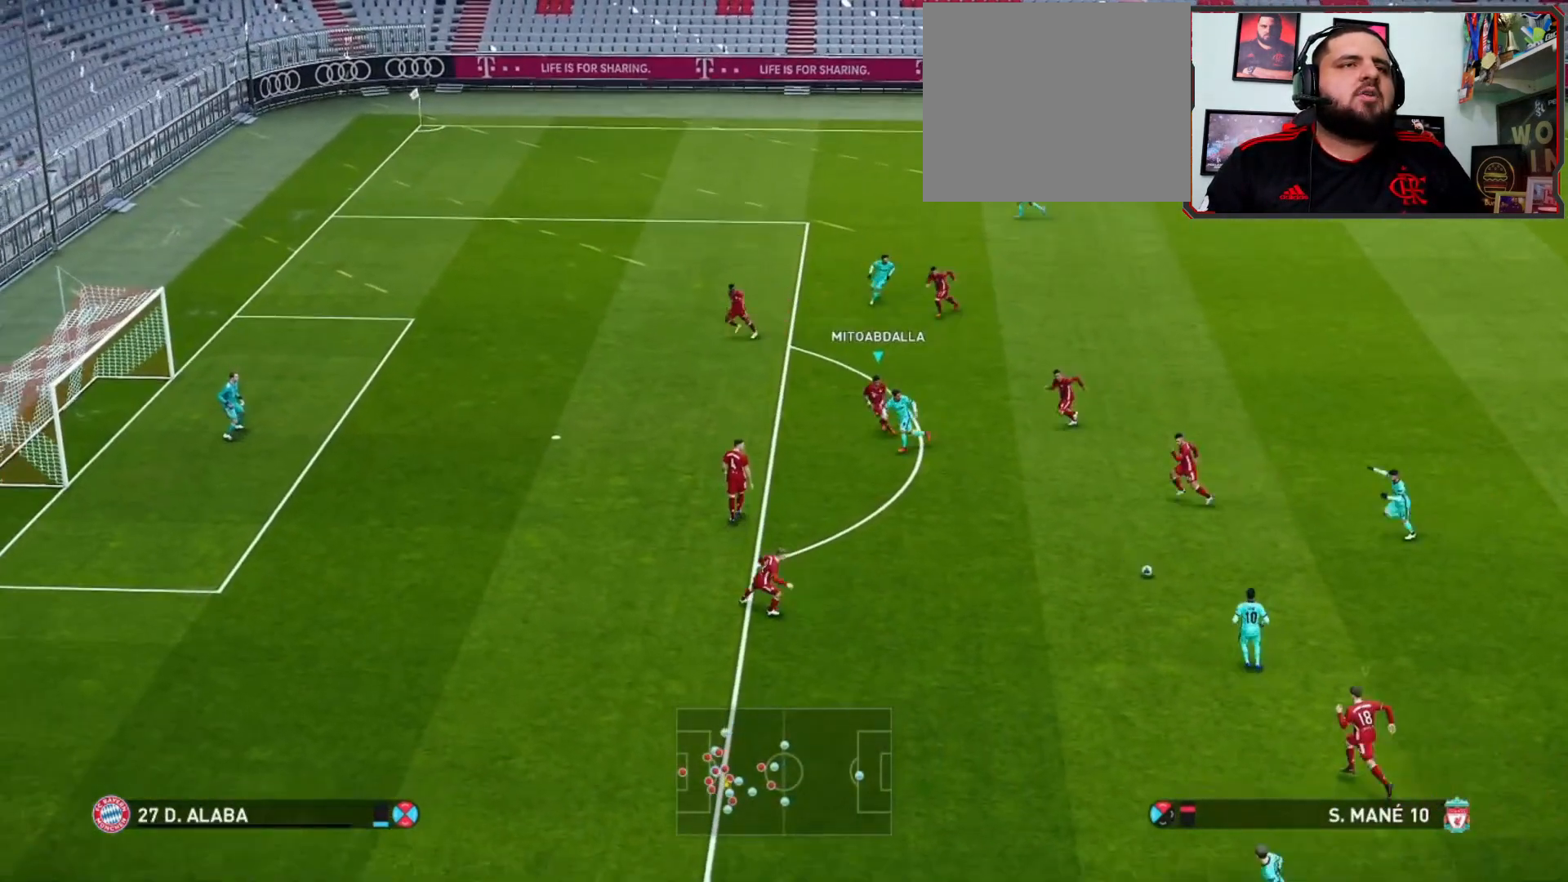
{"buttons": ["R1", "R2"], "left_stick": "up-left", "right_stick": "center", "events": [[500, "left_stick", "up-left"]]}
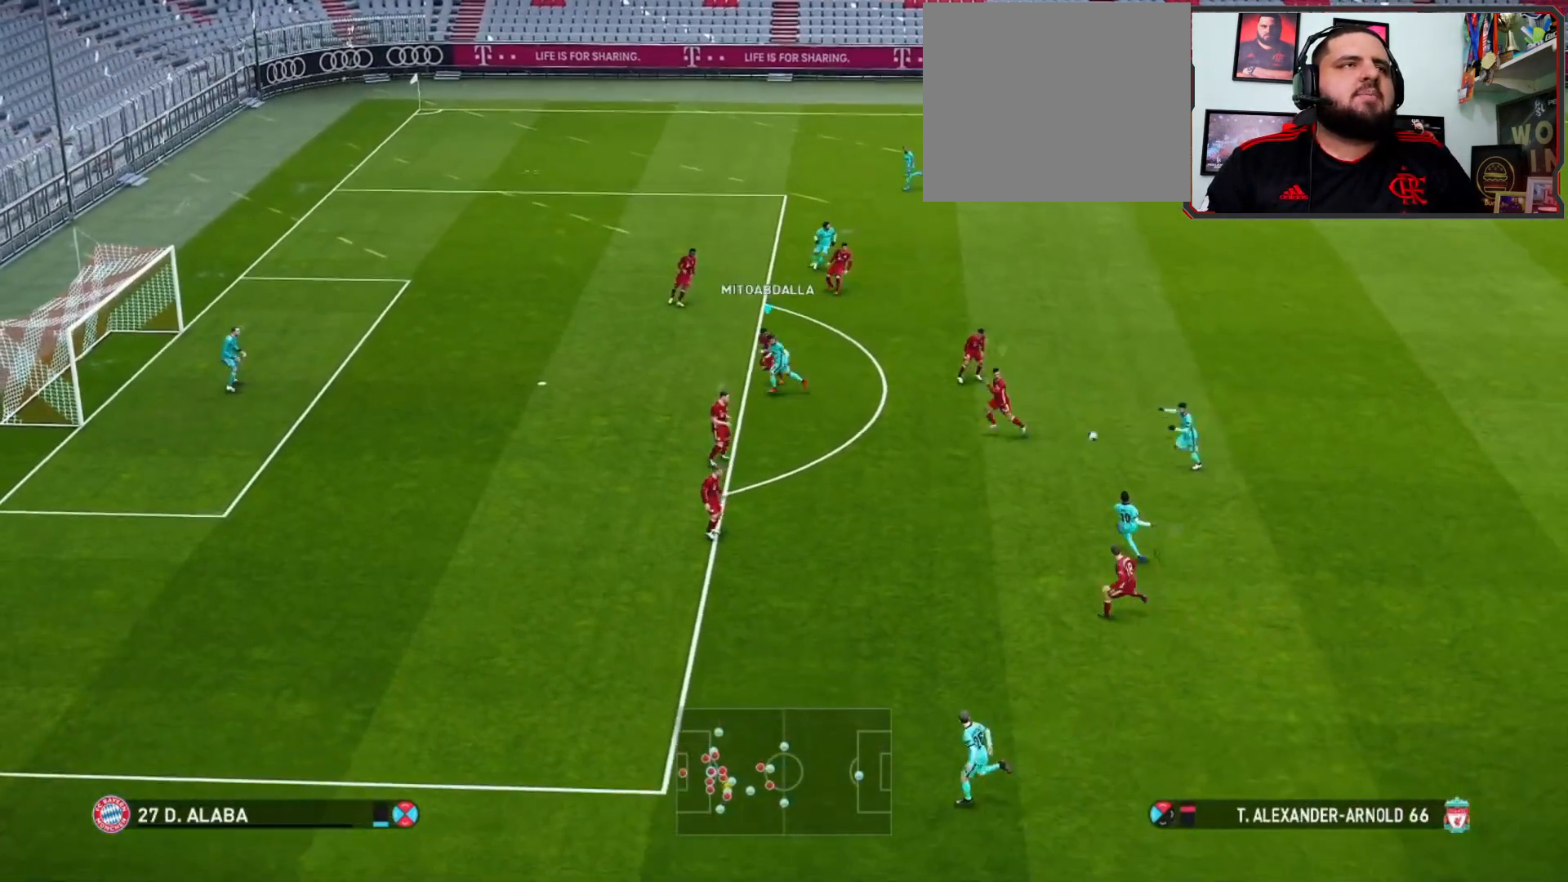
{"buttons": ["R1"], "left_stick": "up-left", "right_stick": "center", "events": [[367, "L1", "down"], [433, "R2", "up"], [500, "L1", "up"]]}
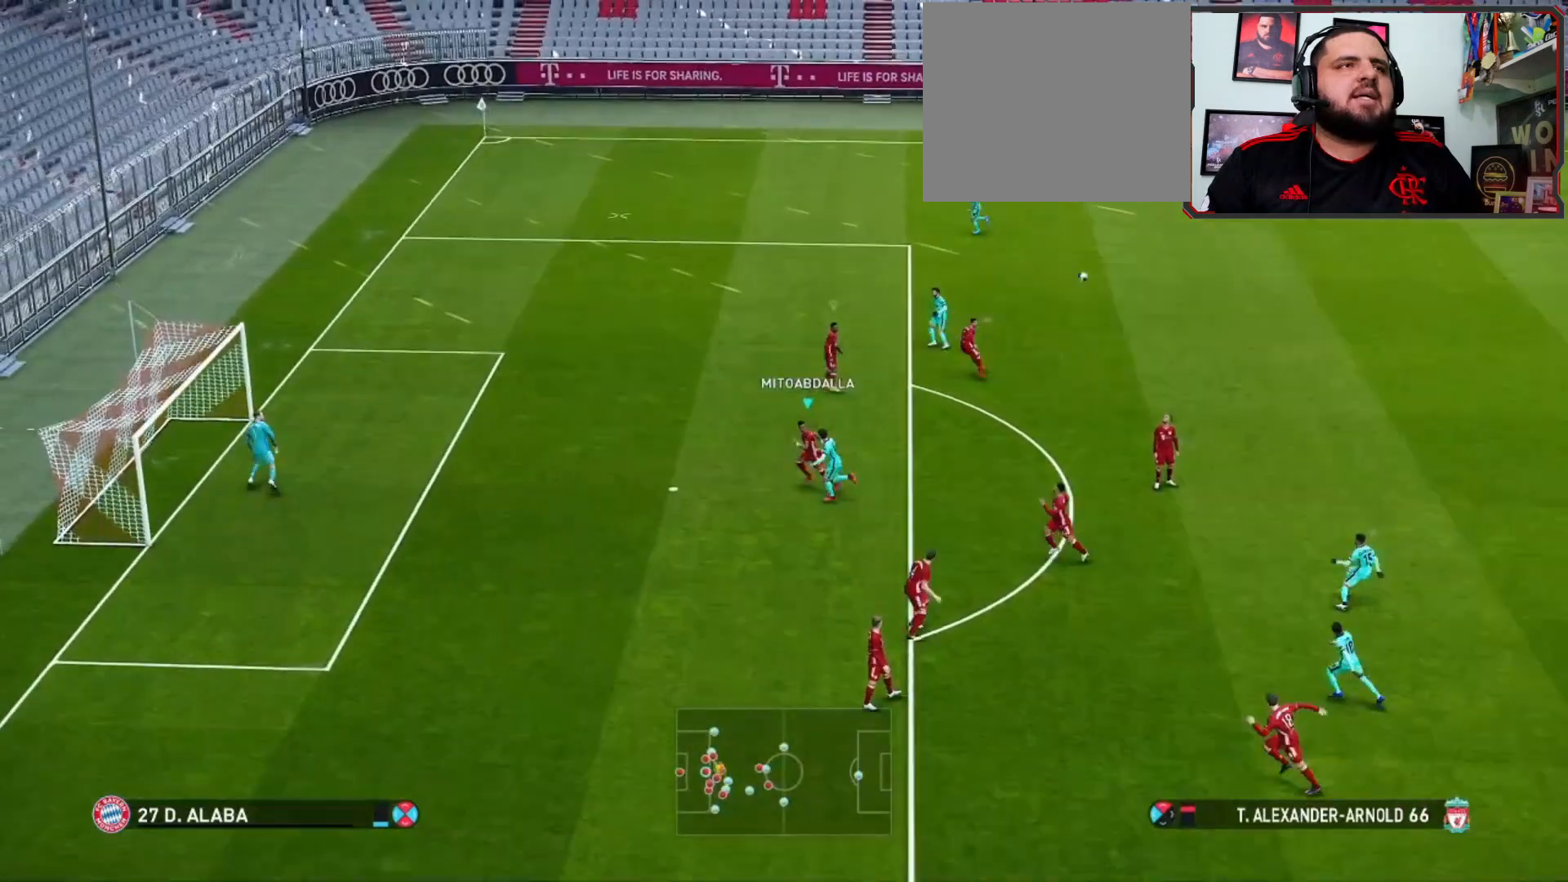
{"buttons": ["R1"], "left_stick": "up-left", "right_stick": "center", "events": []}
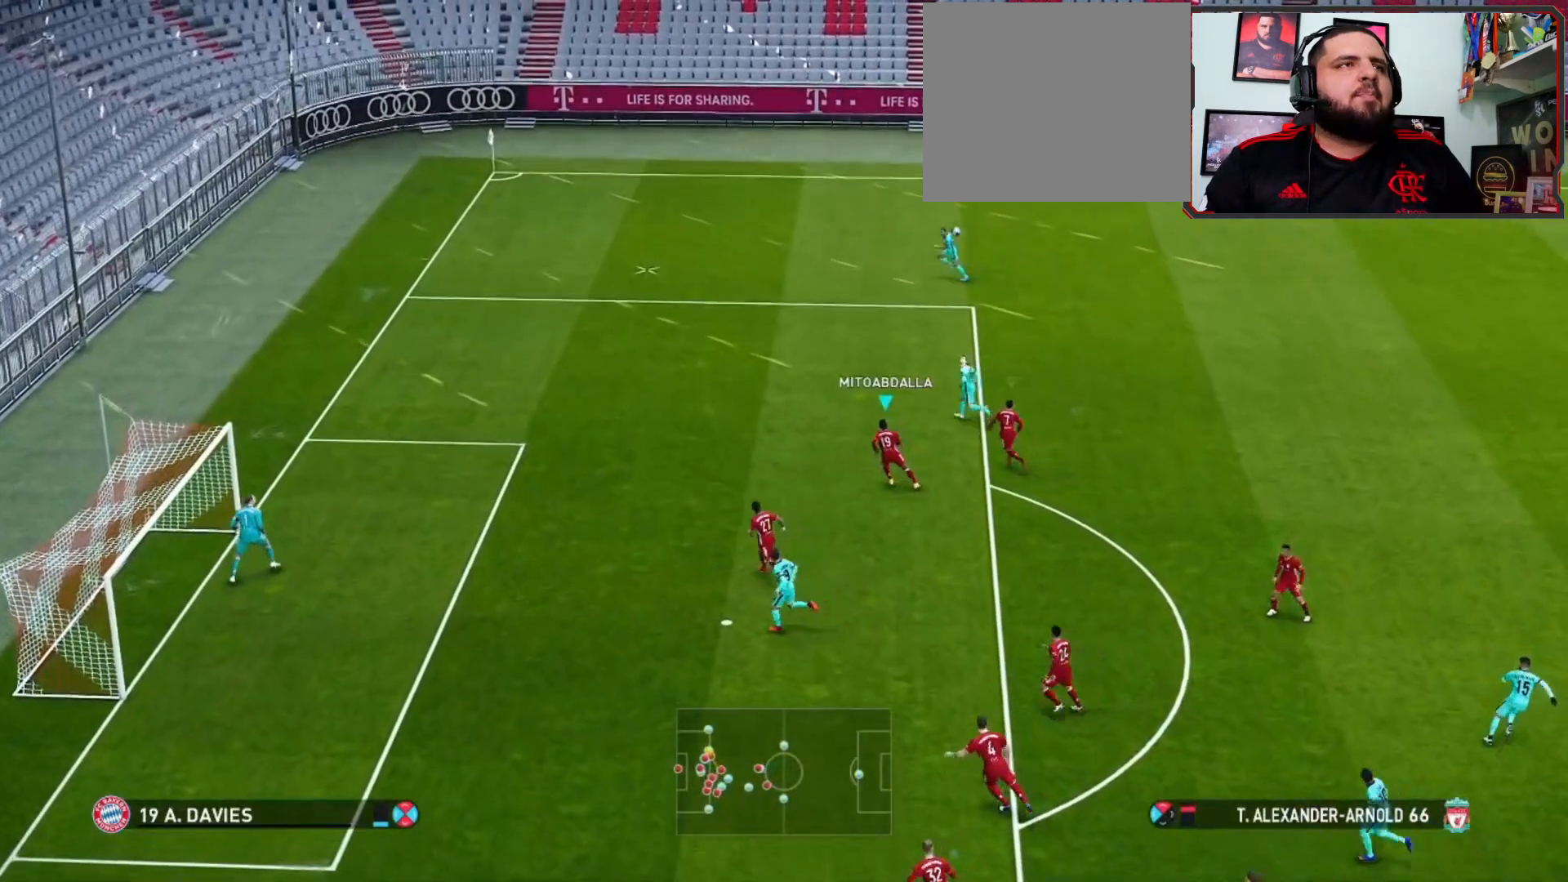
{"buttons": ["R1"], "left_stick": "up-left", "right_stick": "center", "events": []}
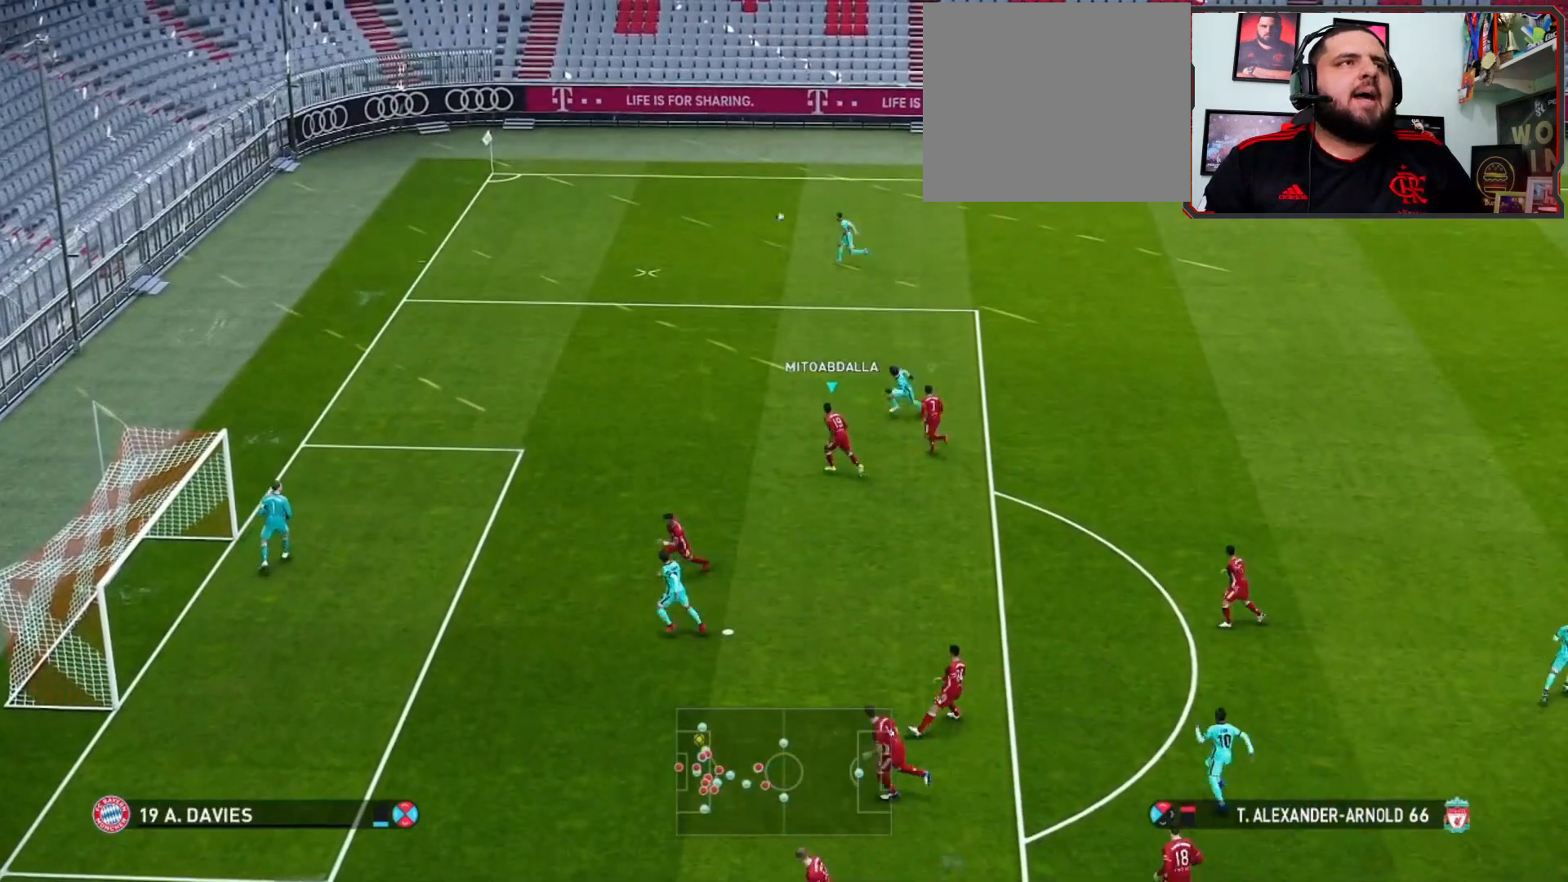
{"buttons": ["R1"], "left_stick": "up-left", "right_stick": "center", "events": []}
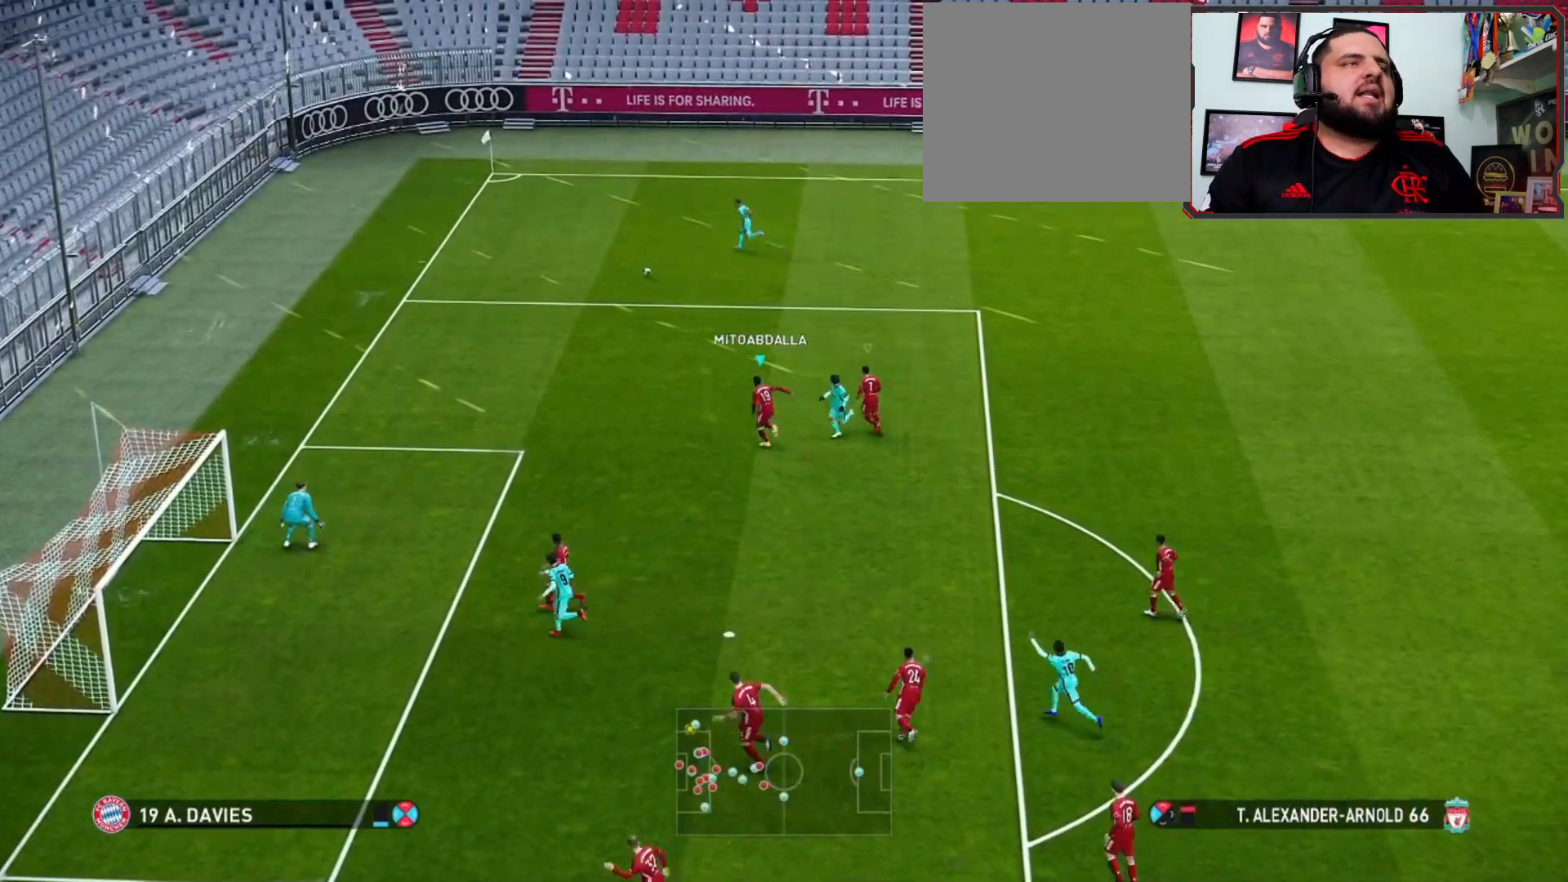
{"buttons": ["R1"], "left_stick": "up-left", "right_stick": "center", "events": []}
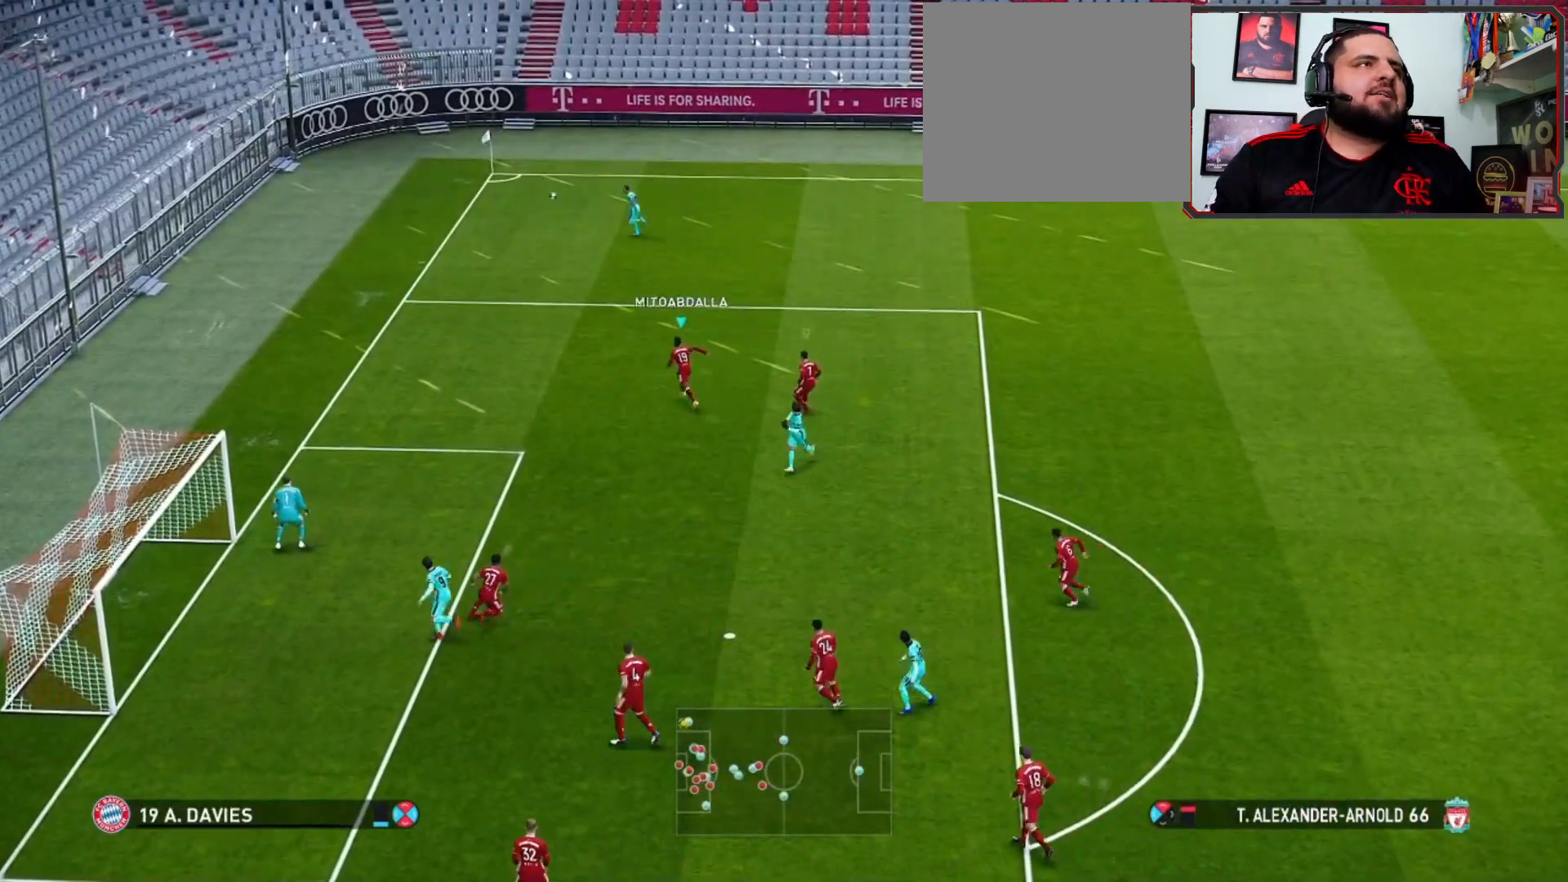
{"buttons": [], "left_stick": "center", "right_stick": "center", "events": [[300, "R1", "up"], [433, "left_stick", "center"]]}